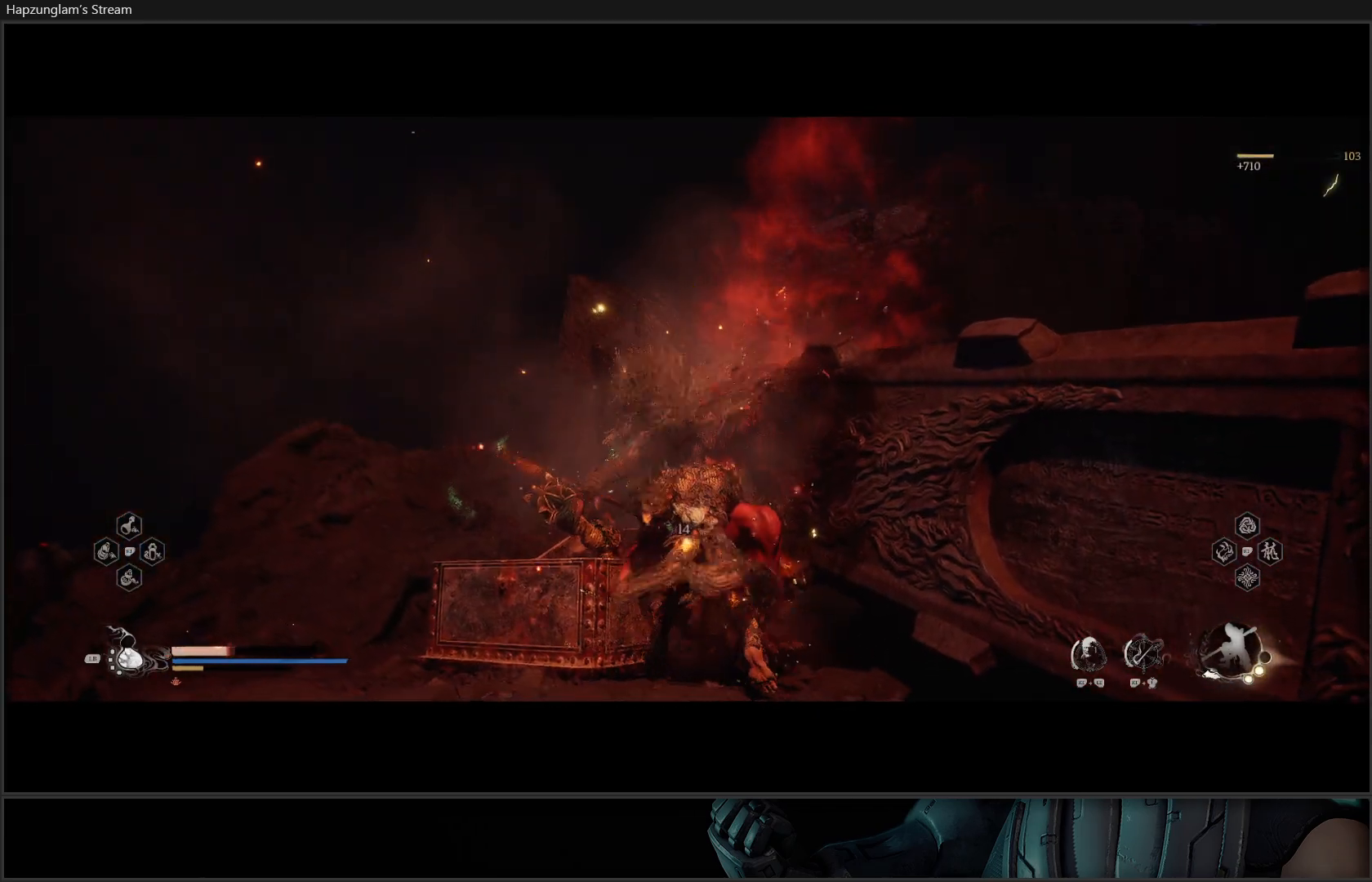
Gameplay with a controller (Xbox layout); each line is a JSON object with the inputs held at the frame after it. "events" lists button and stick changes between this image and that frame as [ms after this image, input, new state], when the widget could be followed in between. Not read: Z.
{"buttons": [], "left_stick": "left", "right_stick": "center", "events": [[17, "B", "up"], [34, "left_stick", "left"], [100, "B", "down"], [201, "B", "up"]]}
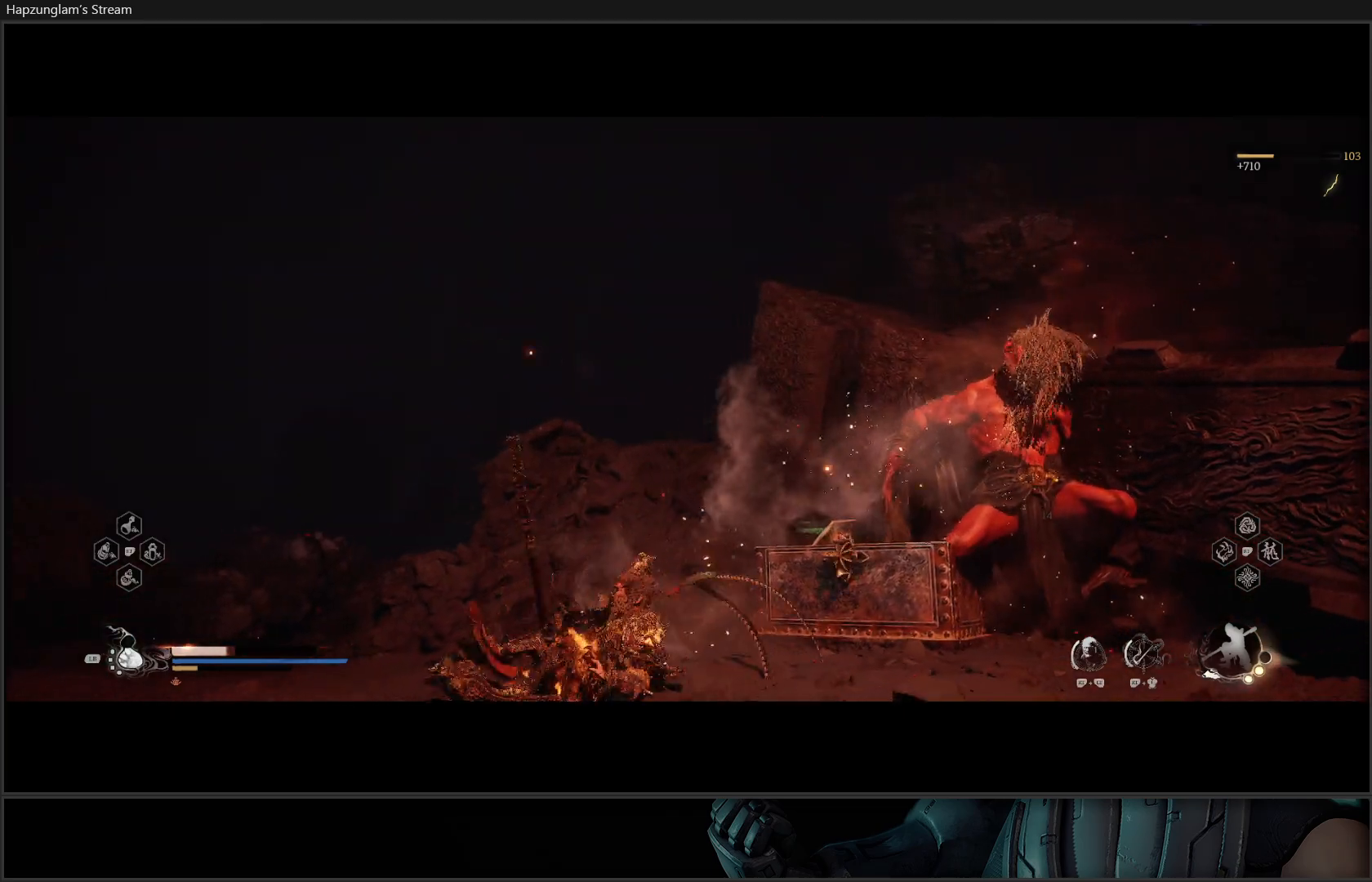
{"buttons": [], "left_stick": "up-left", "right_stick": "left", "events": [[117, "right_stick", "left"], [367, "left_stick", "up-left"]]}
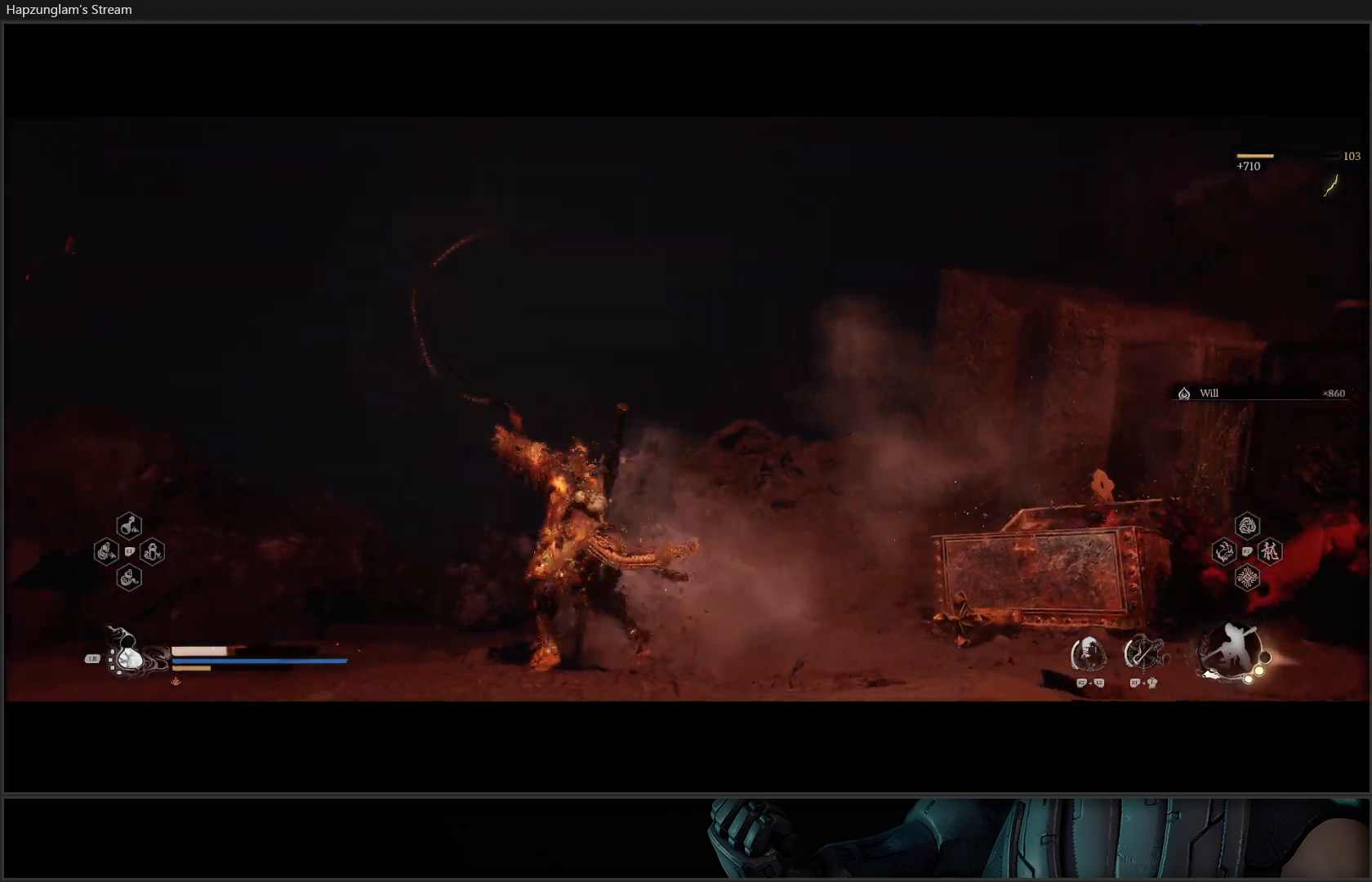
{"buttons": [], "left_stick": "up-left", "right_stick": "down-left", "events": [[67, "L3", "down"], [201, "L3", "up"], [234, "right_stick", "down-left"]]}
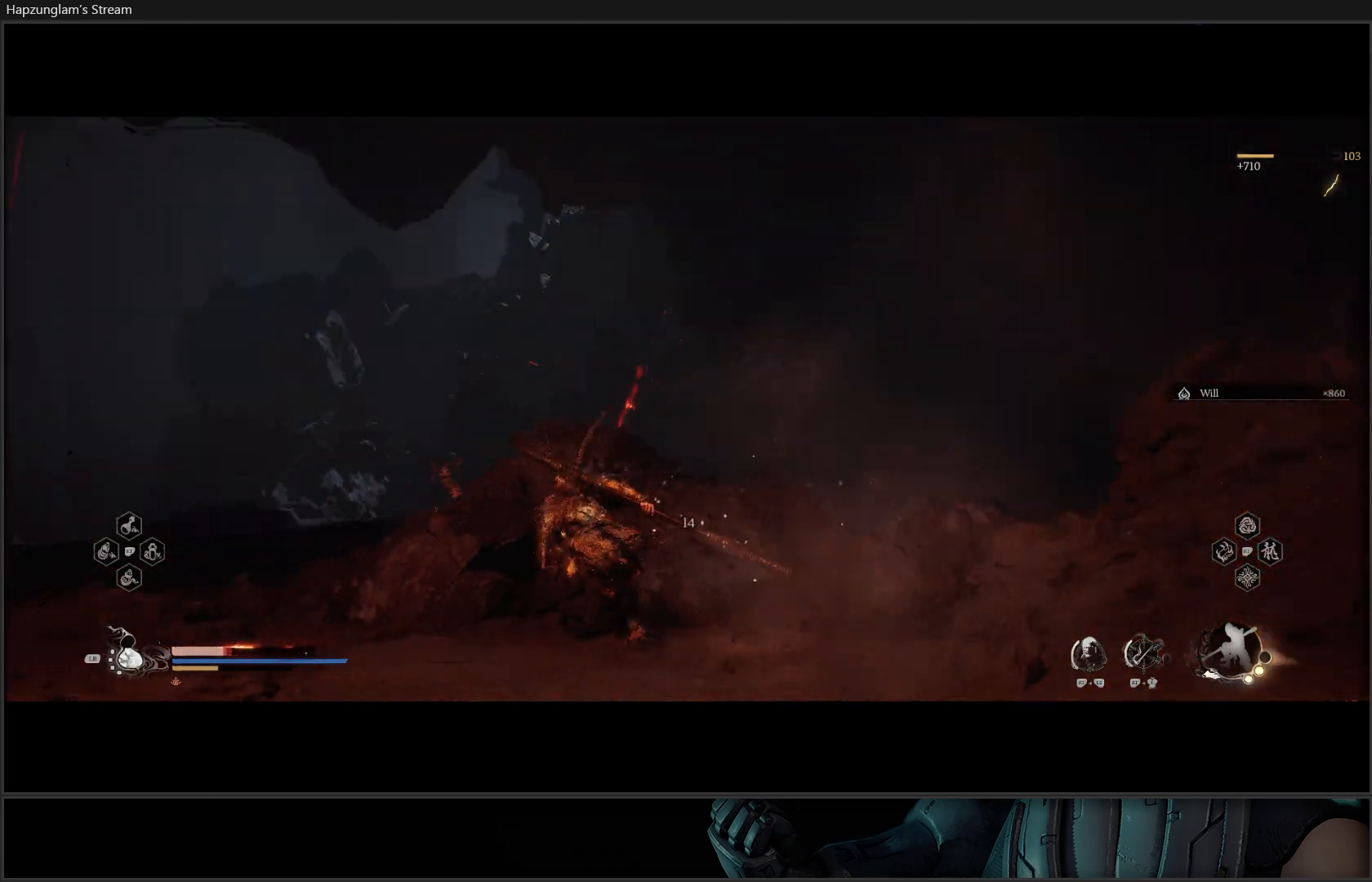
{"buttons": [], "left_stick": "up-left", "right_stick": "down-left", "events": []}
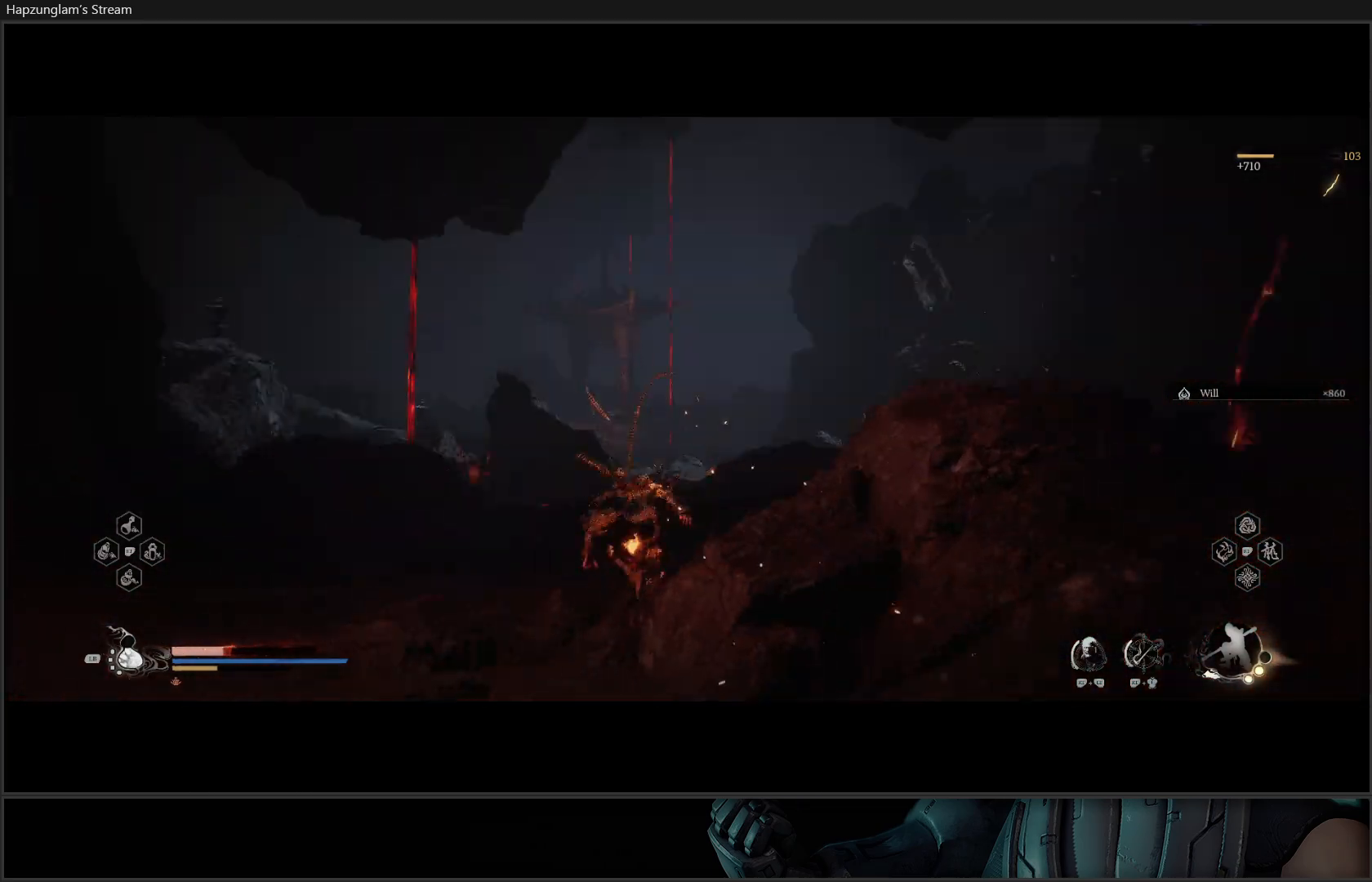
{"buttons": [], "left_stick": "up-left", "right_stick": "left", "events": [[134, "right_stick", "left"]]}
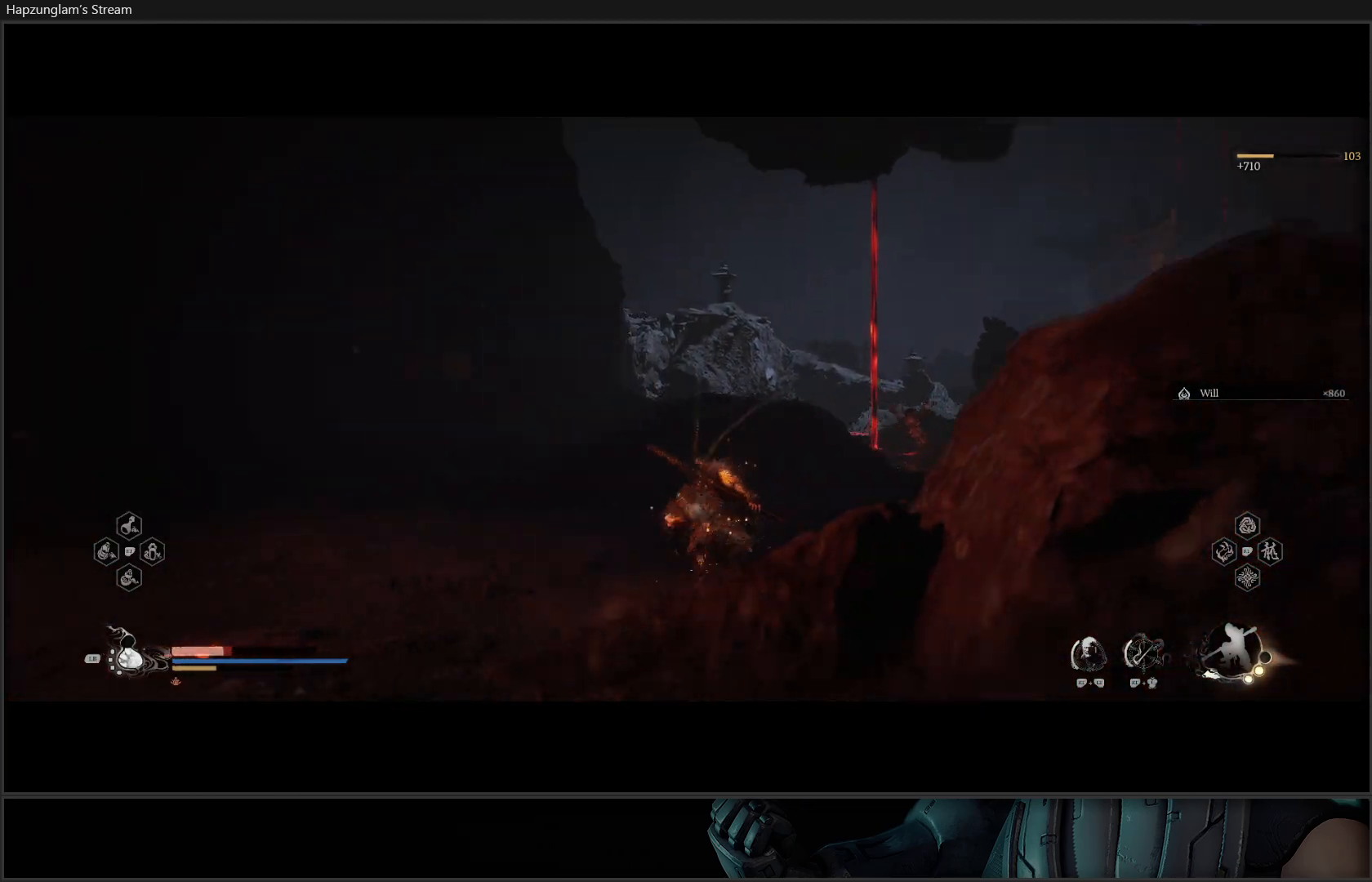
{"buttons": [], "left_stick": "up-left", "right_stick": "left", "events": []}
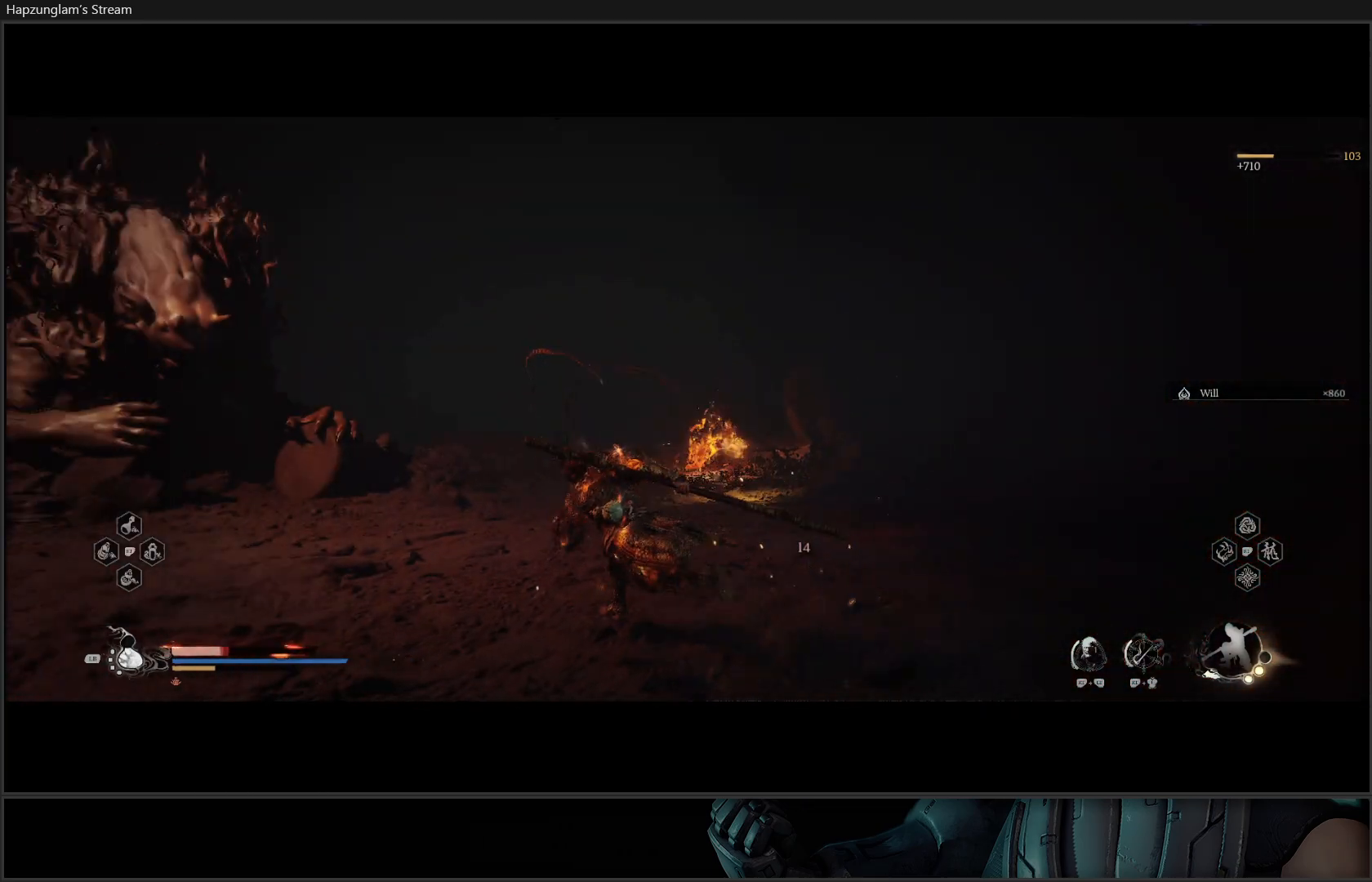
{"buttons": [], "left_stick": "up-left", "right_stick": "center", "events": [[384, "right_stick", "center"]]}
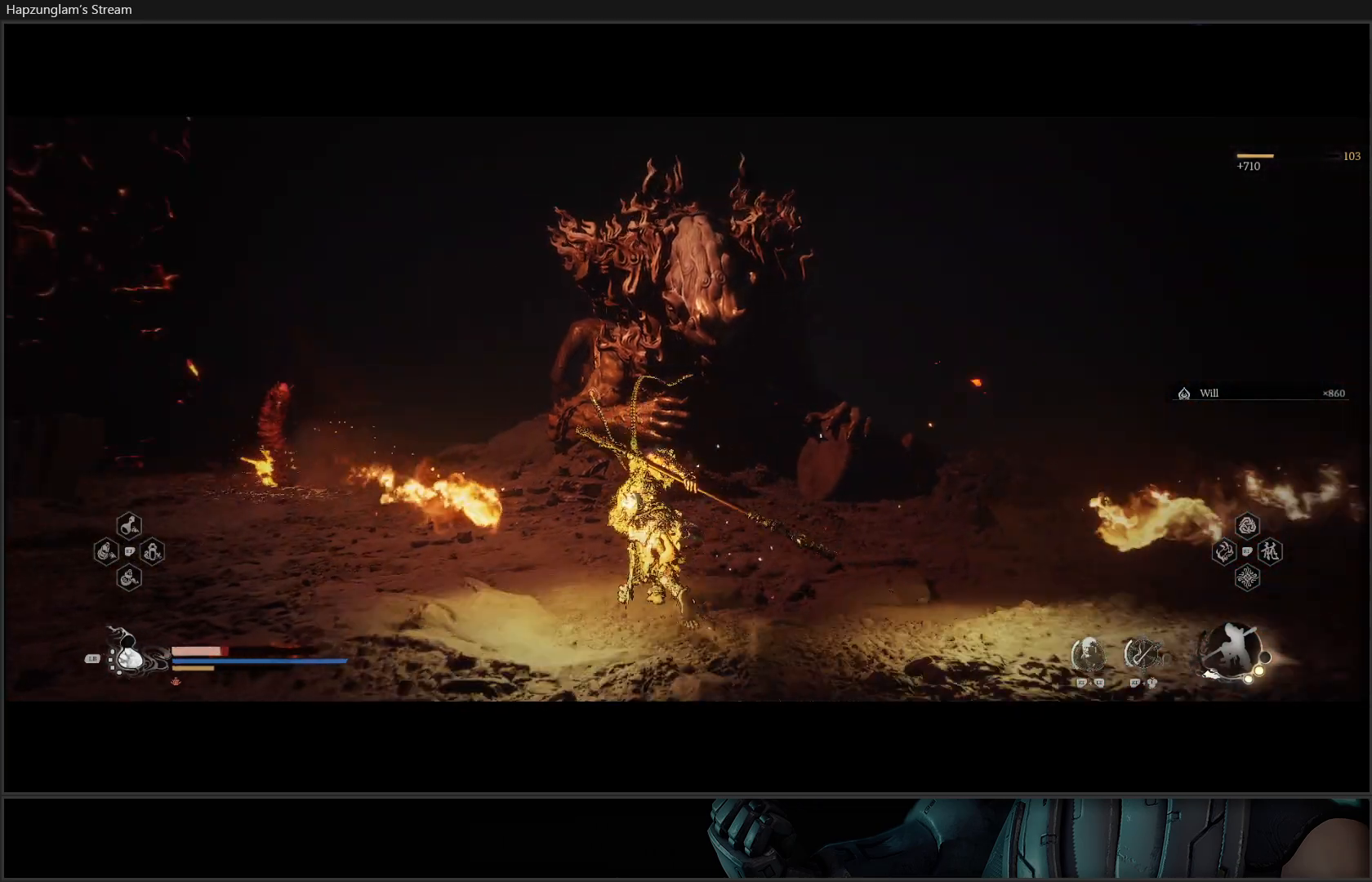
{"buttons": [], "left_stick": "up-left", "right_stick": "center", "events": [[250, "B", "down"], [367, "B", "up"]]}
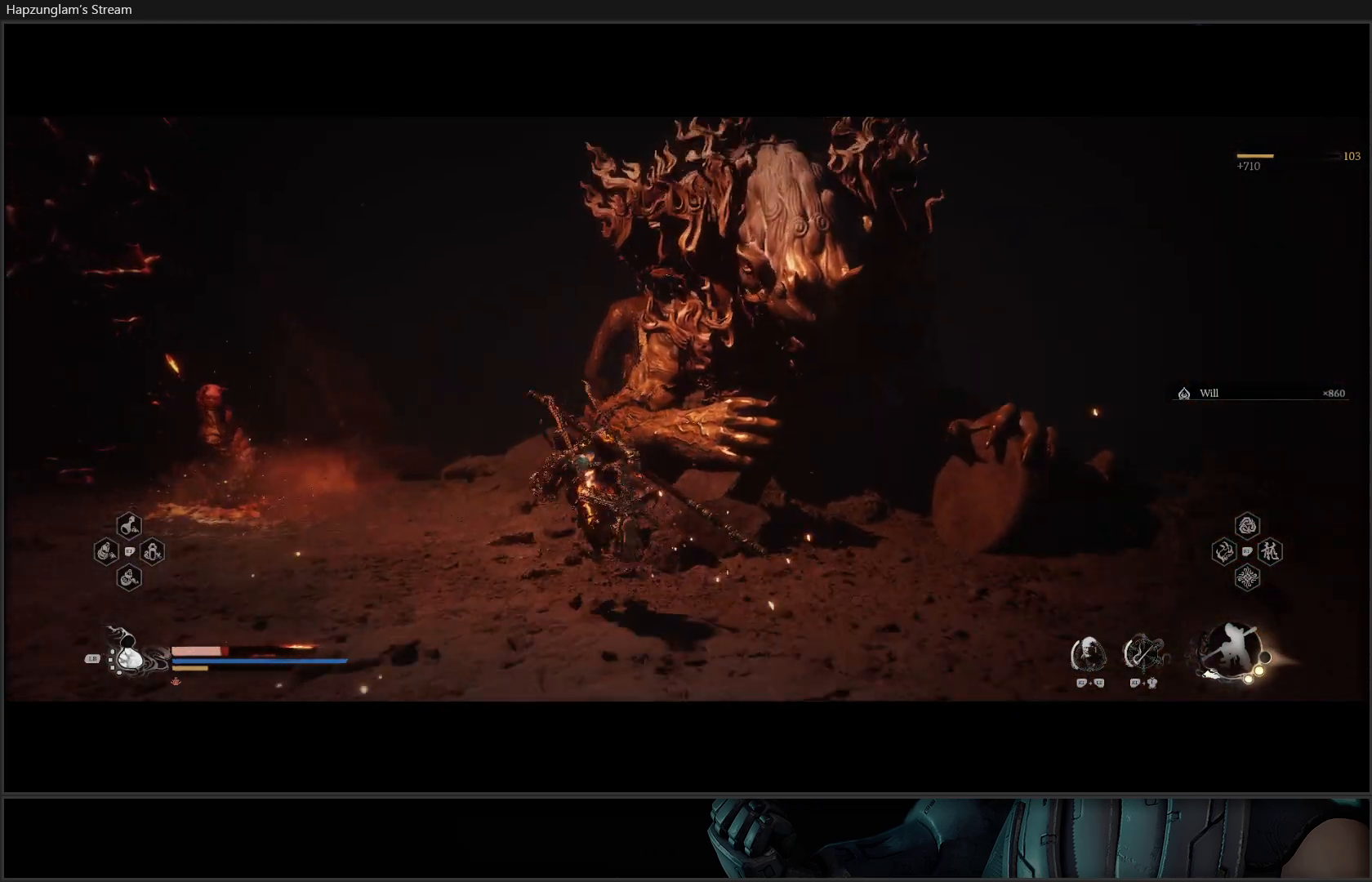
{"buttons": ["R3"], "left_stick": "up-left", "right_stick": "down-left", "events": [[100, "right_stick", "left"], [150, "right_stick", "down-left"], [401, "R3", "down"]]}
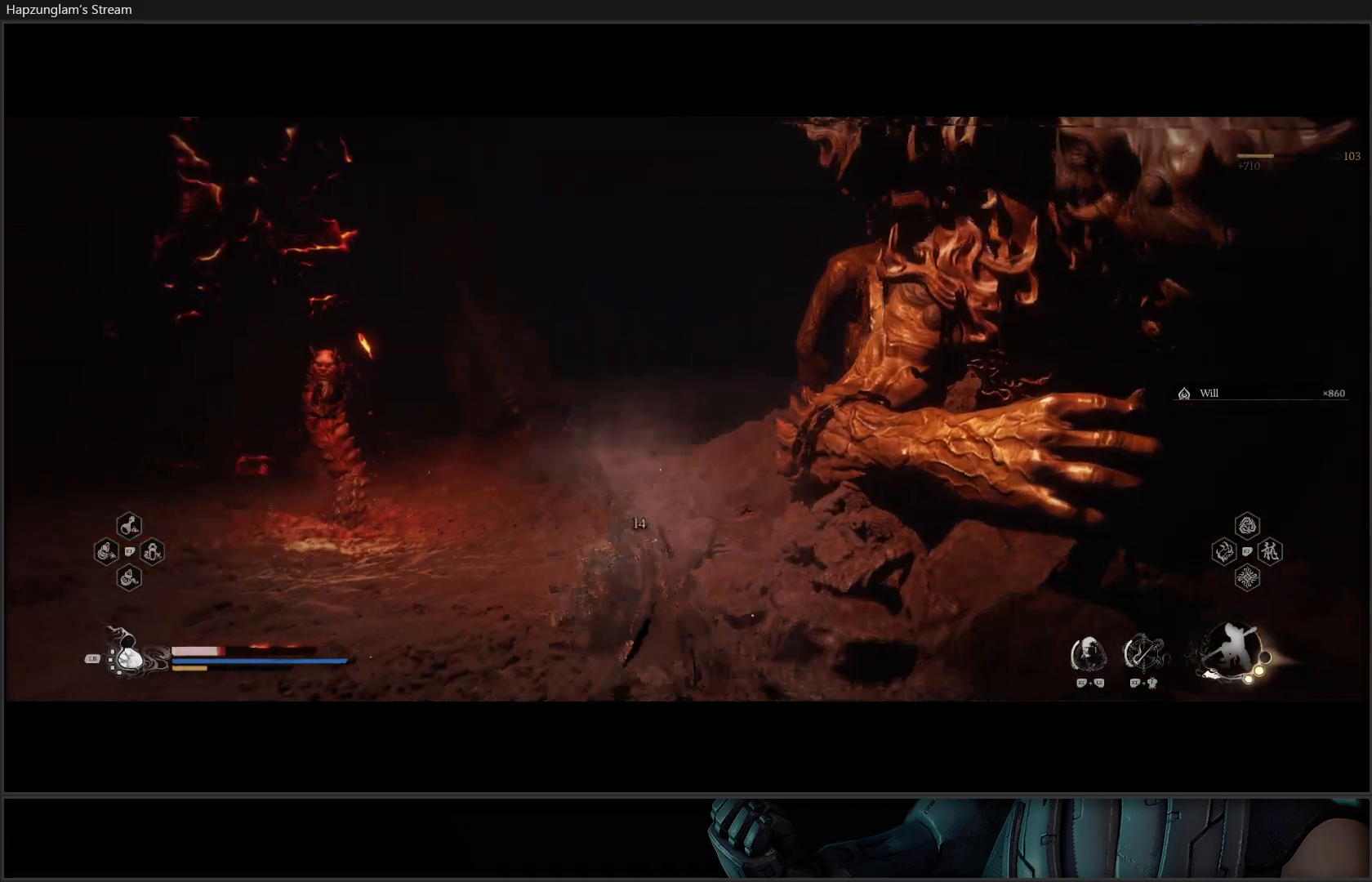
{"buttons": ["X"], "left_stick": "up-left", "right_stick": "center", "events": [[33, "R3", "up"], [133, "right_stick", "center"], [267, "X", "down"], [367, "X", "up"], [417, "X", "down"]]}
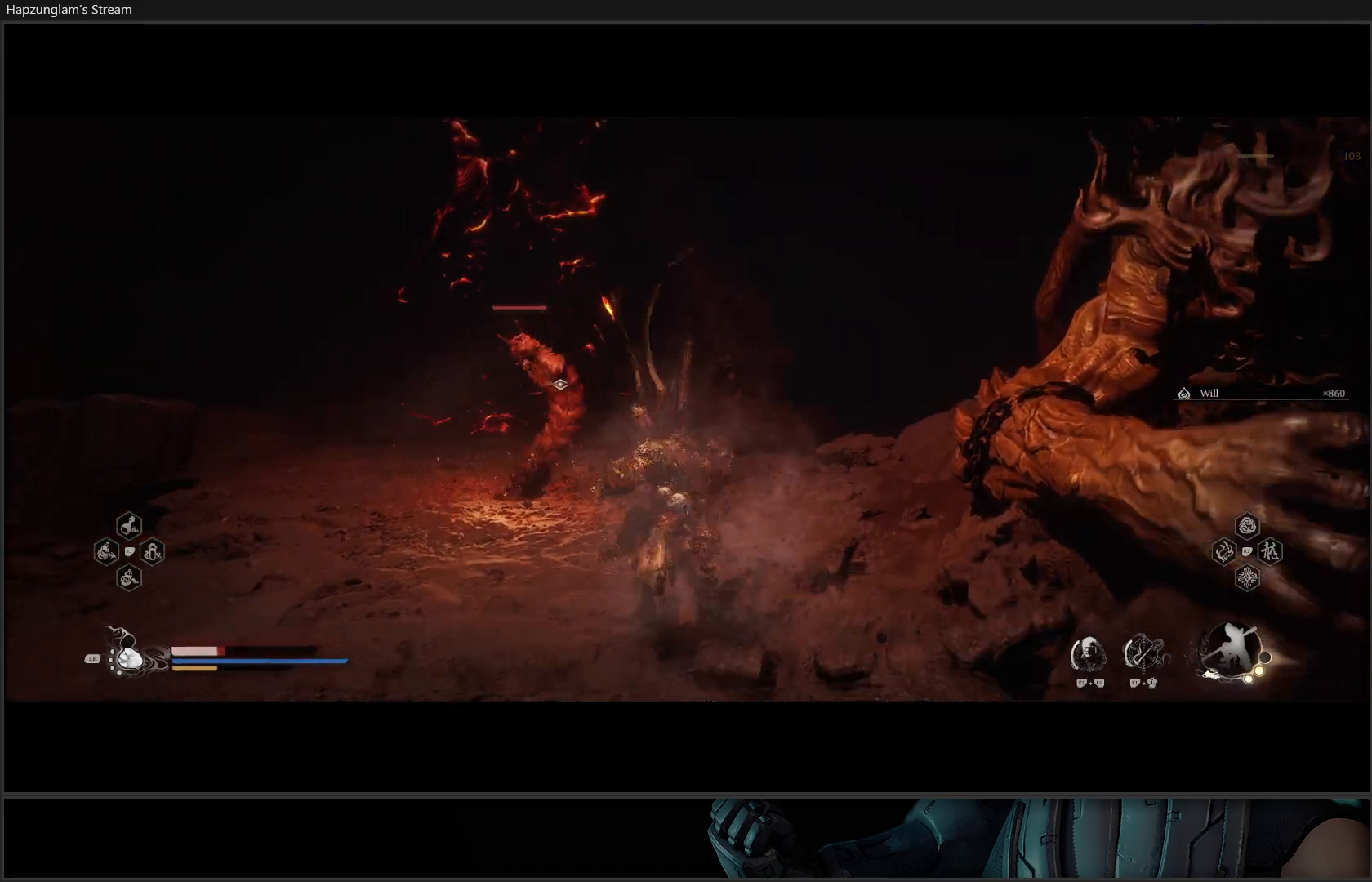
{"buttons": [], "left_stick": "up", "right_stick": "center", "events": [[34, "X", "up"], [84, "X", "down"], [334, "X", "up"], [384, "left_stick", "up"], [417, "X", "down"], [484, "X", "up"]]}
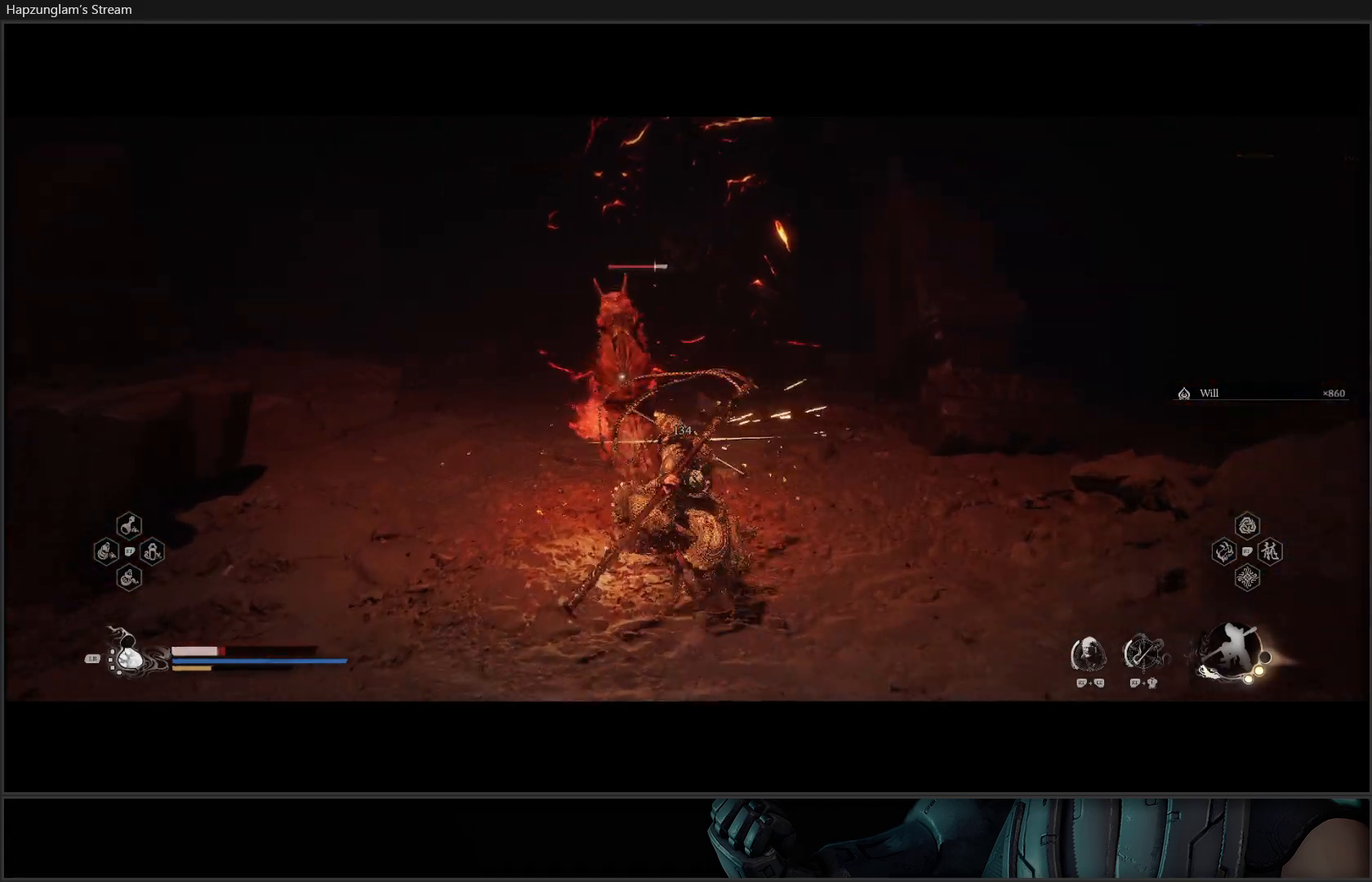
{"buttons": ["X"], "left_stick": "center", "right_stick": "center", "events": [[67, "X", "down"], [117, "X", "up"], [200, "X", "down"], [267, "X", "up"], [350, "X", "down"], [450, "X", "up"], [484, "X", "down"], [484, "left_stick", "center"]]}
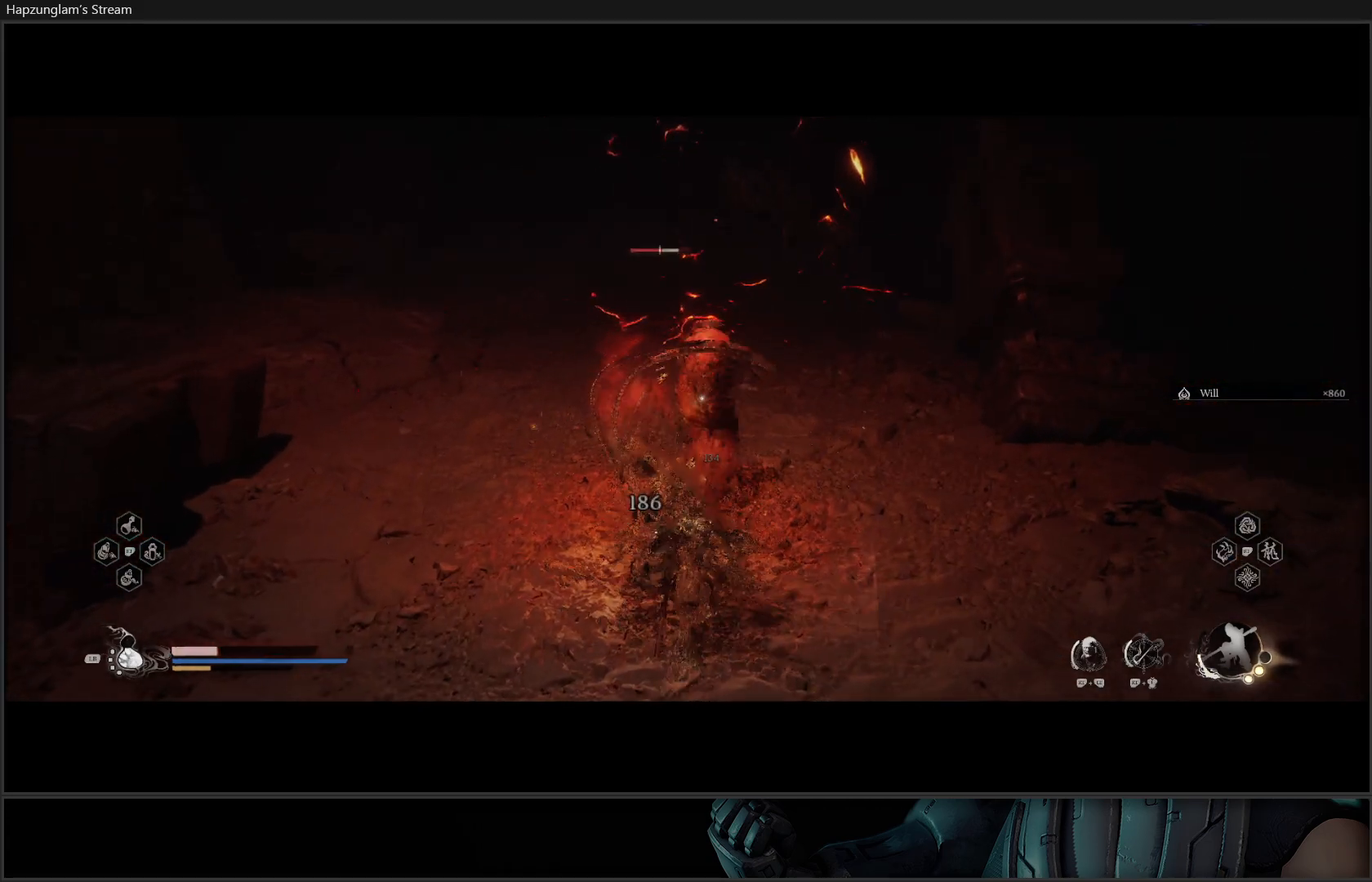
{"buttons": [], "left_stick": "center", "right_stick": "center", "events": [[67, "X", "up"], [134, "X", "down"], [217, "X", "up"], [301, "X", "down"], [351, "X", "up"], [434, "X", "down"], [501, "X", "up"]]}
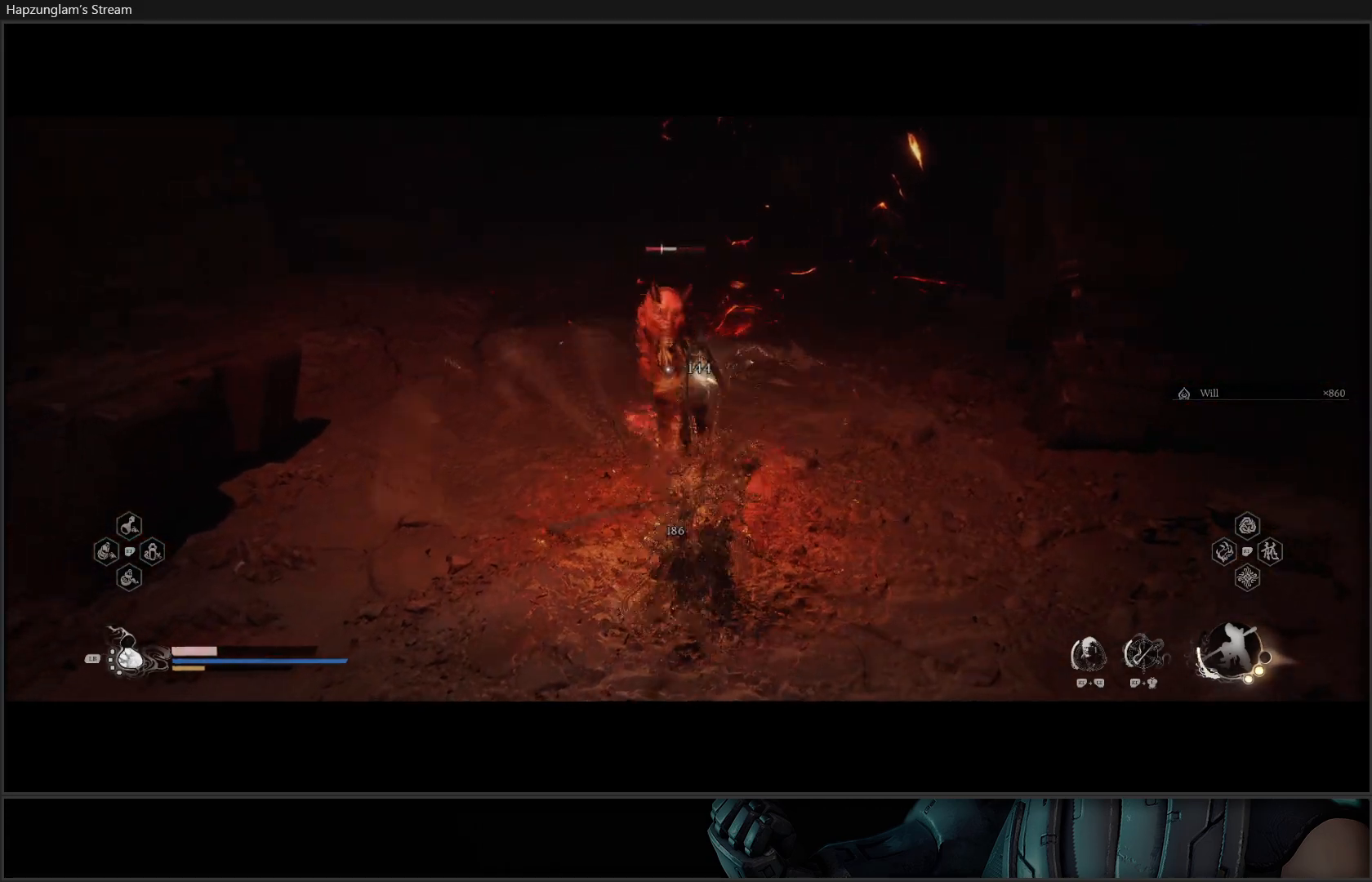
{"buttons": [], "left_stick": "center", "right_stick": "center", "events": [[67, "X", "down"], [133, "X", "up"], [217, "X", "down"], [283, "X", "up"], [384, "X", "down"], [417, "X", "up"]]}
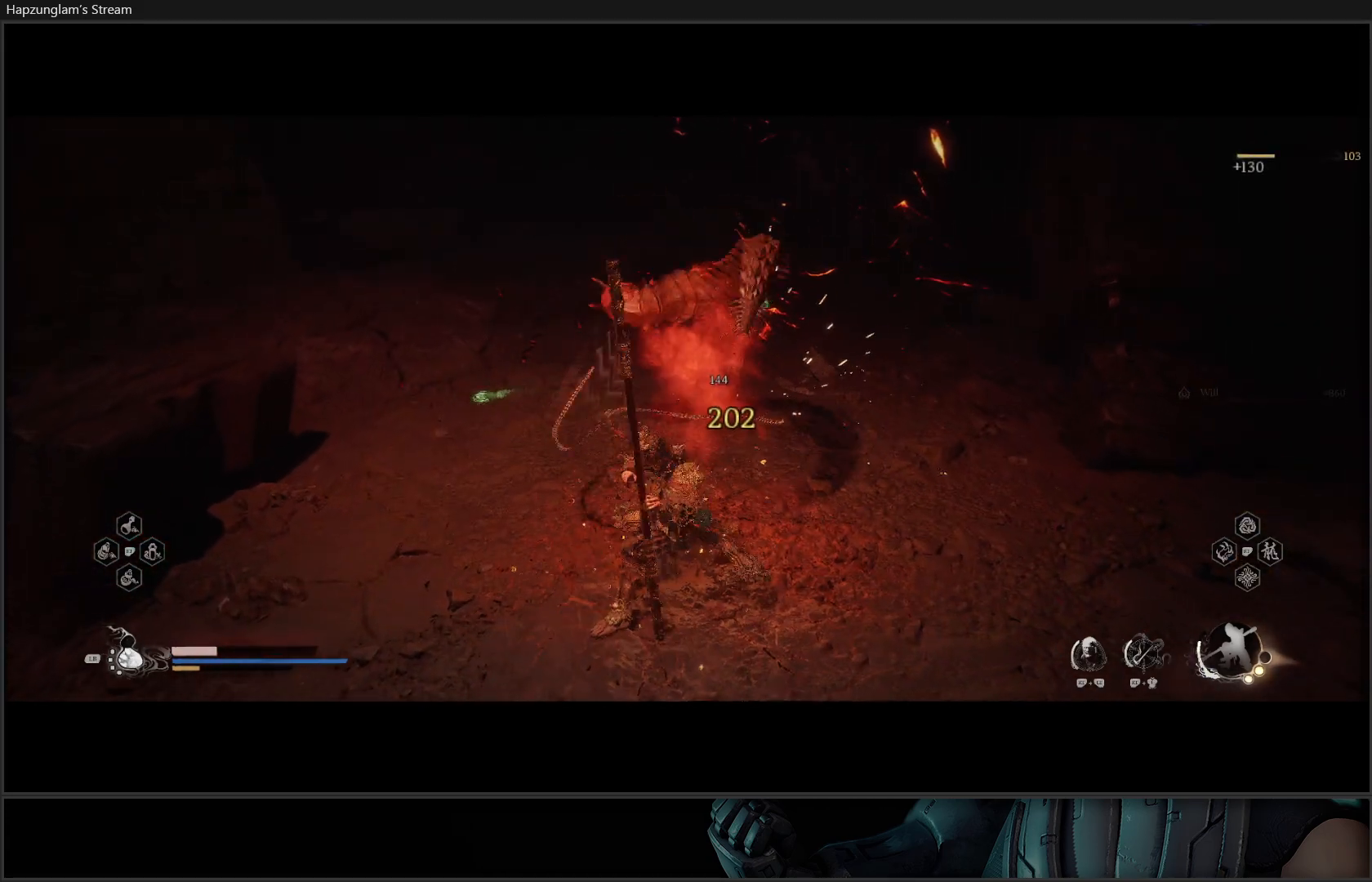
{"buttons": [], "left_stick": "up", "right_stick": "up-right", "events": [[17, "left_stick", "up"], [184, "right_stick", "up-right"]]}
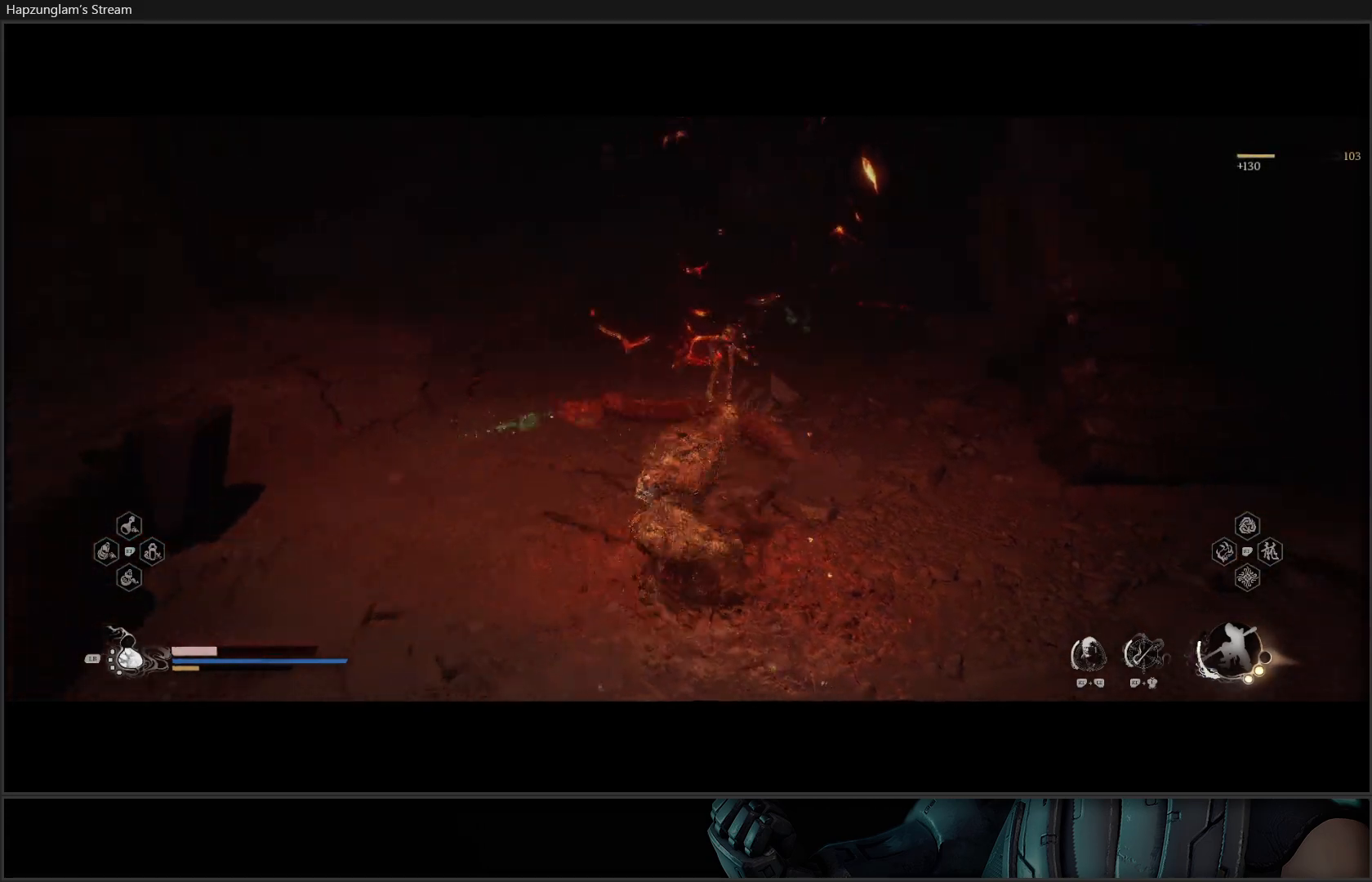
{"buttons": [], "left_stick": "up", "right_stick": "up-right", "events": []}
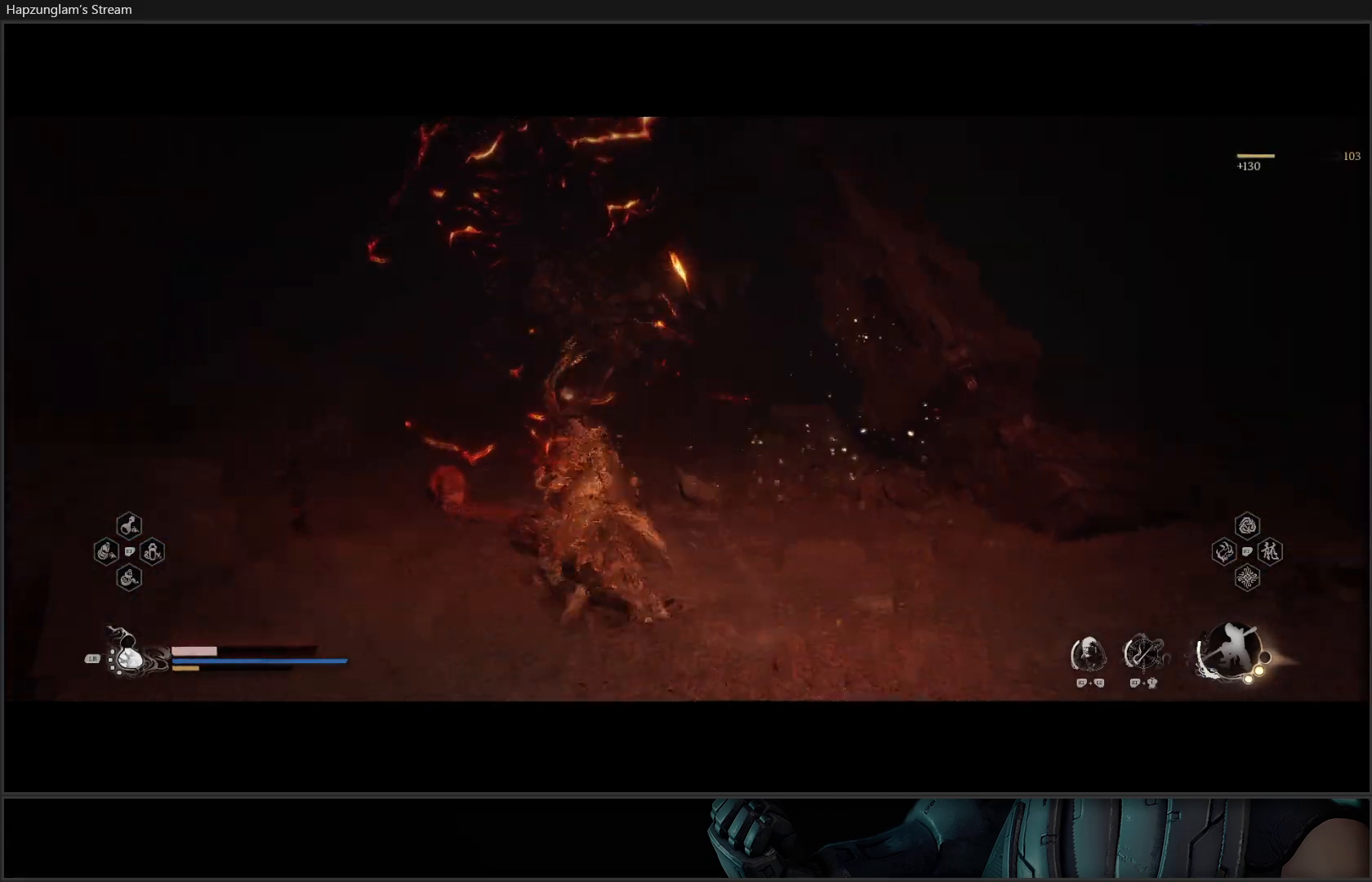
{"buttons": [], "left_stick": "up", "right_stick": "center", "events": [[50, "right_stick", "center"], [251, "L3", "down"], [417, "L3", "up"]]}
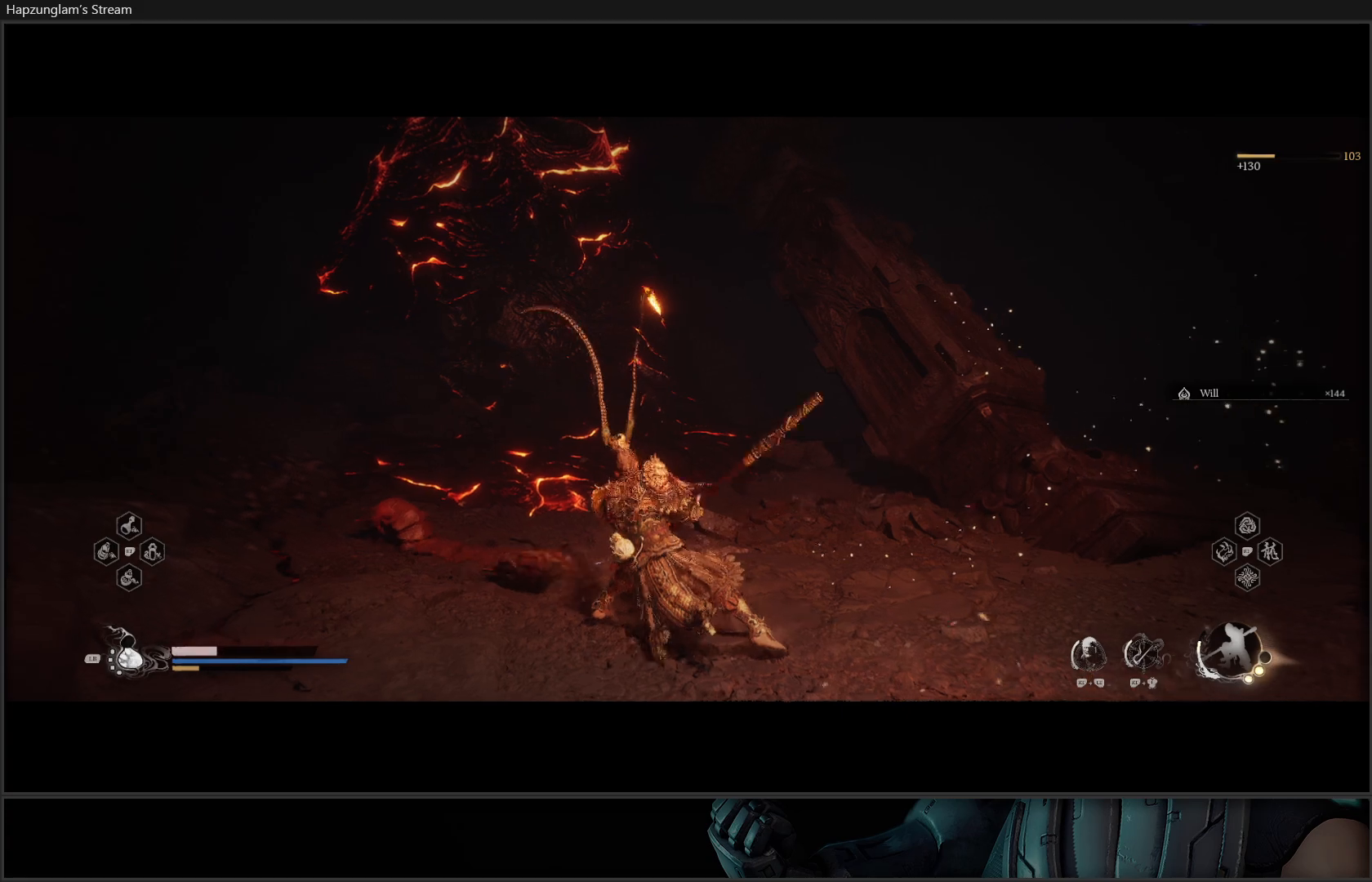
{"buttons": [], "left_stick": "up", "right_stick": "center", "events": [[150, "right_stick", "up-right"], [501, "right_stick", "center"]]}
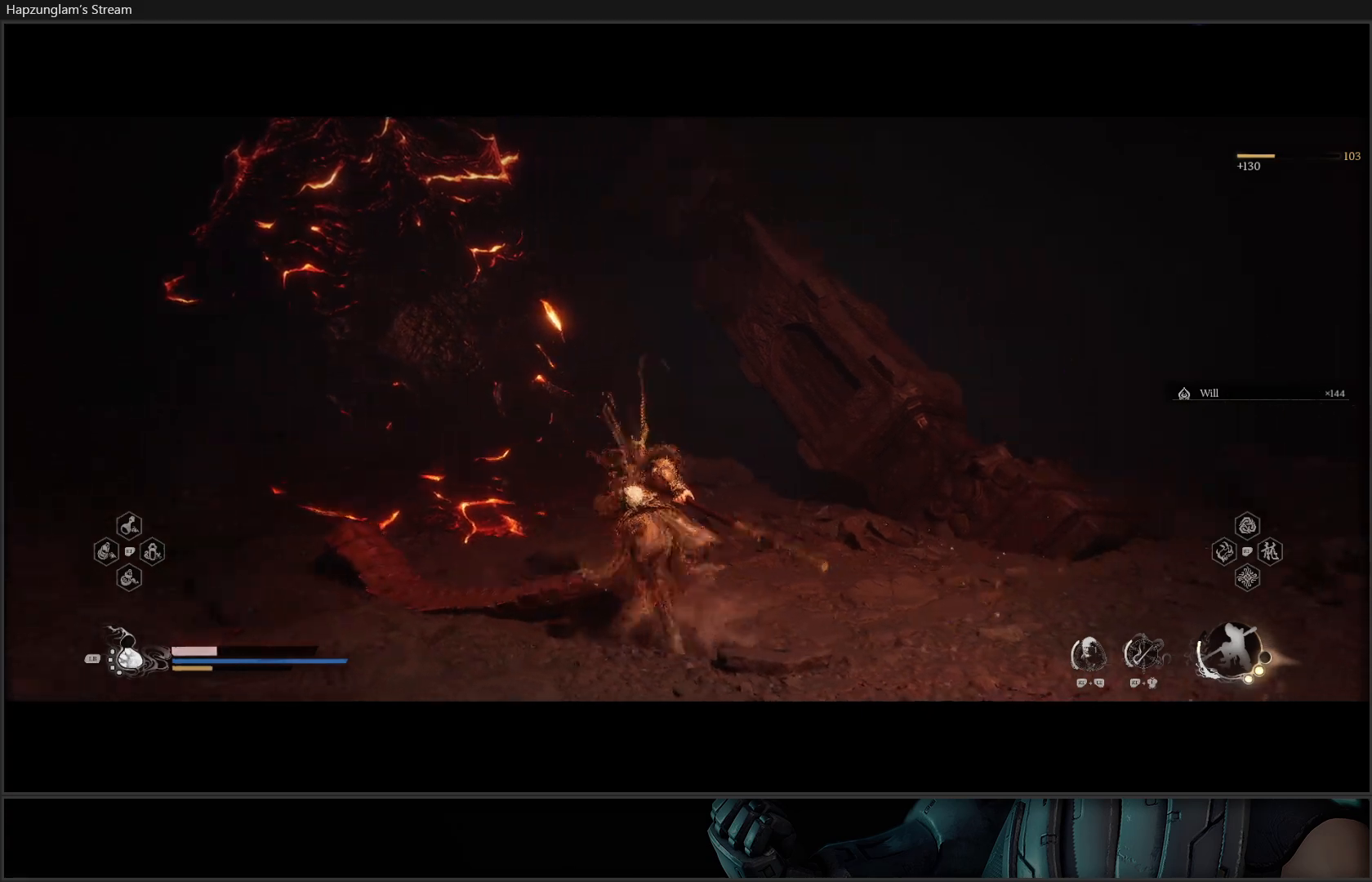
{"buttons": [], "left_stick": "up-left", "right_stick": "center", "events": [[100, "left_stick", "up-left"]]}
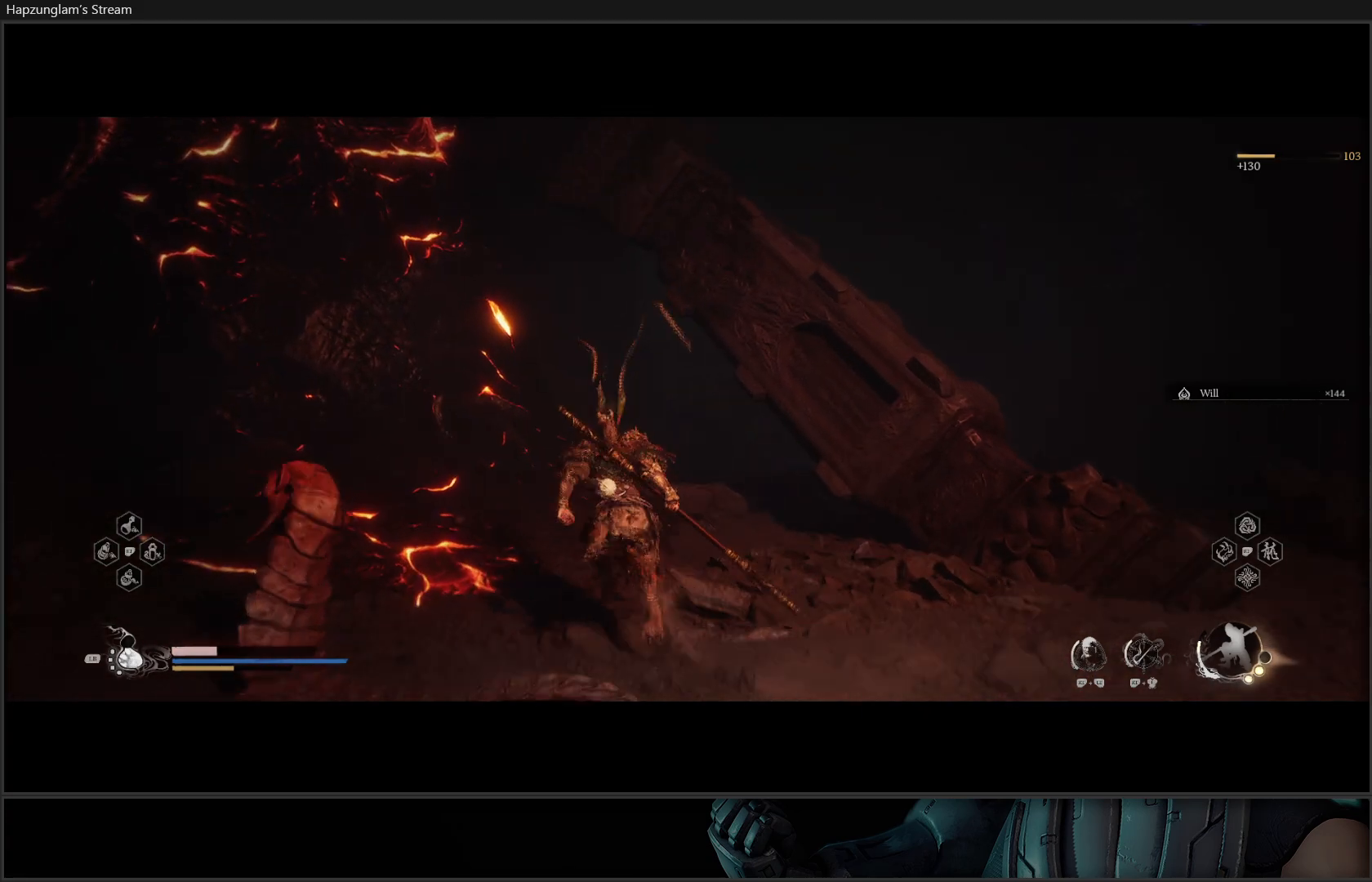
{"buttons": [], "left_stick": "up-left", "right_stick": "center", "events": []}
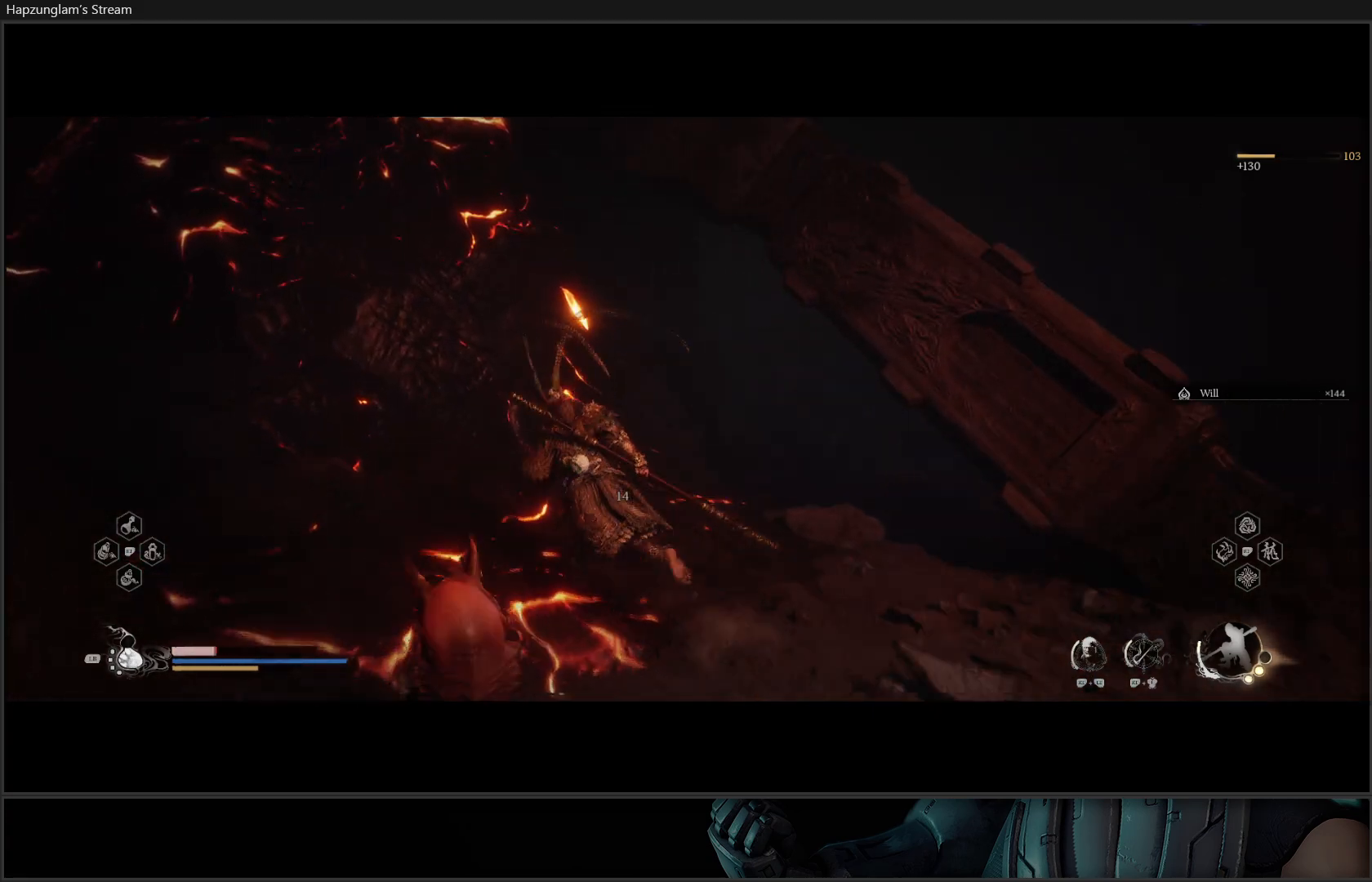
{"buttons": ["L3"], "left_stick": "right", "right_stick": "right", "events": [[66, "left_stick", "up-right"], [133, "left_stick", "right"], [250, "right_stick", "right"], [483, "L3", "down"]]}
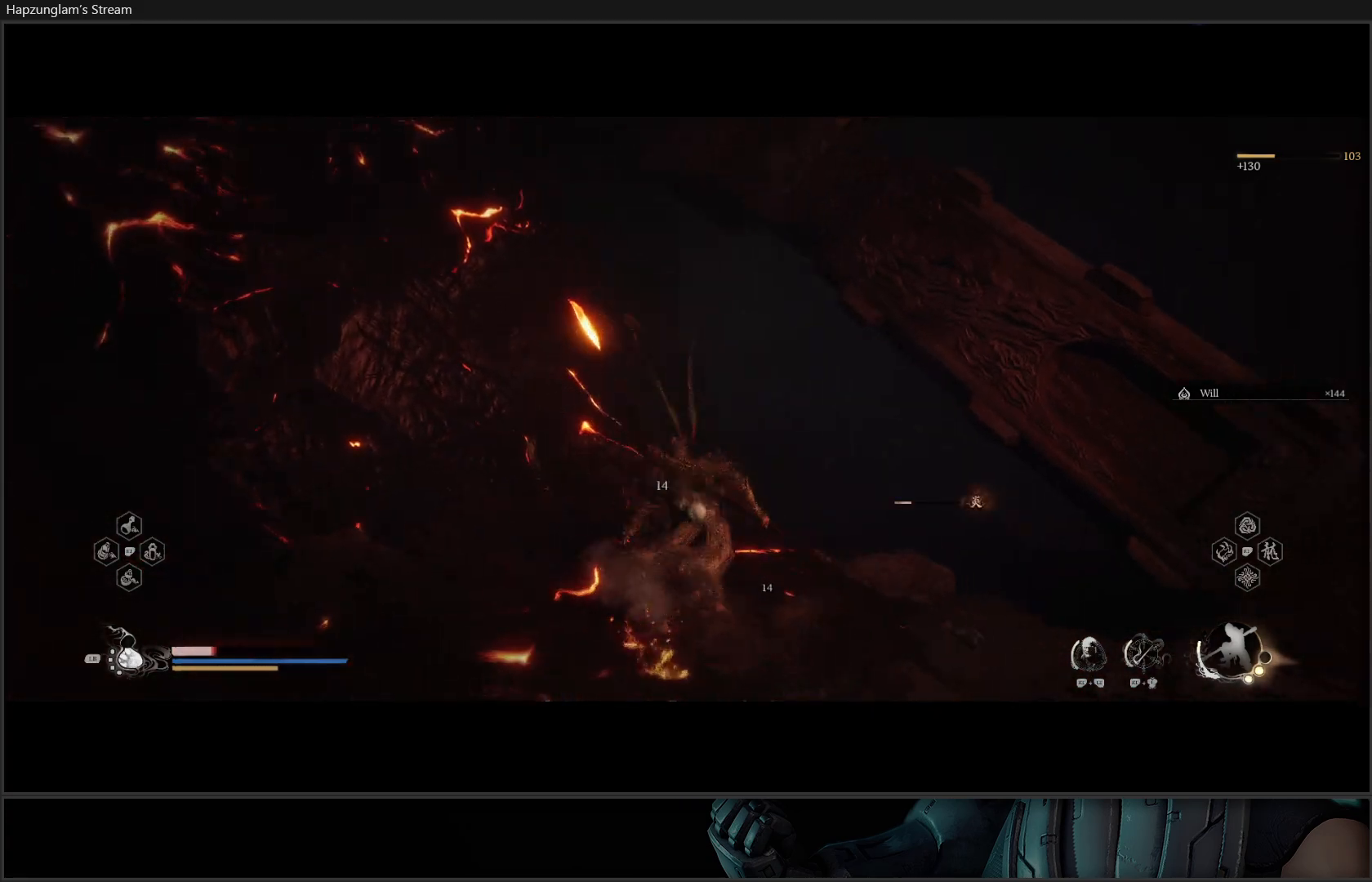
{"buttons": [], "left_stick": "up-right", "right_stick": "right", "events": [[117, "L3", "up"], [384, "left_stick", "up-right"]]}
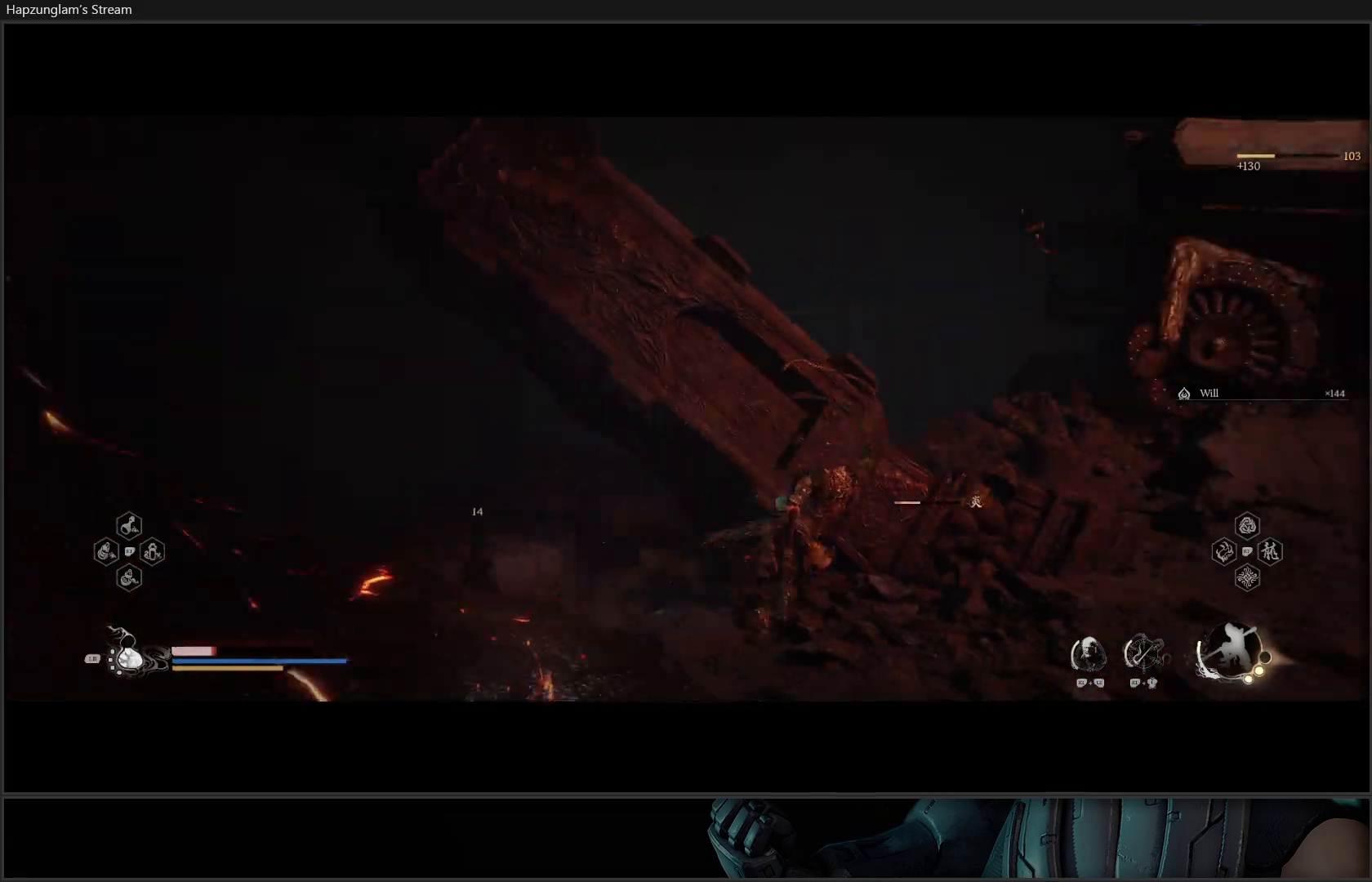
{"buttons": [], "left_stick": "up-right", "right_stick": "center", "events": [[350, "right_stick", "center"]]}
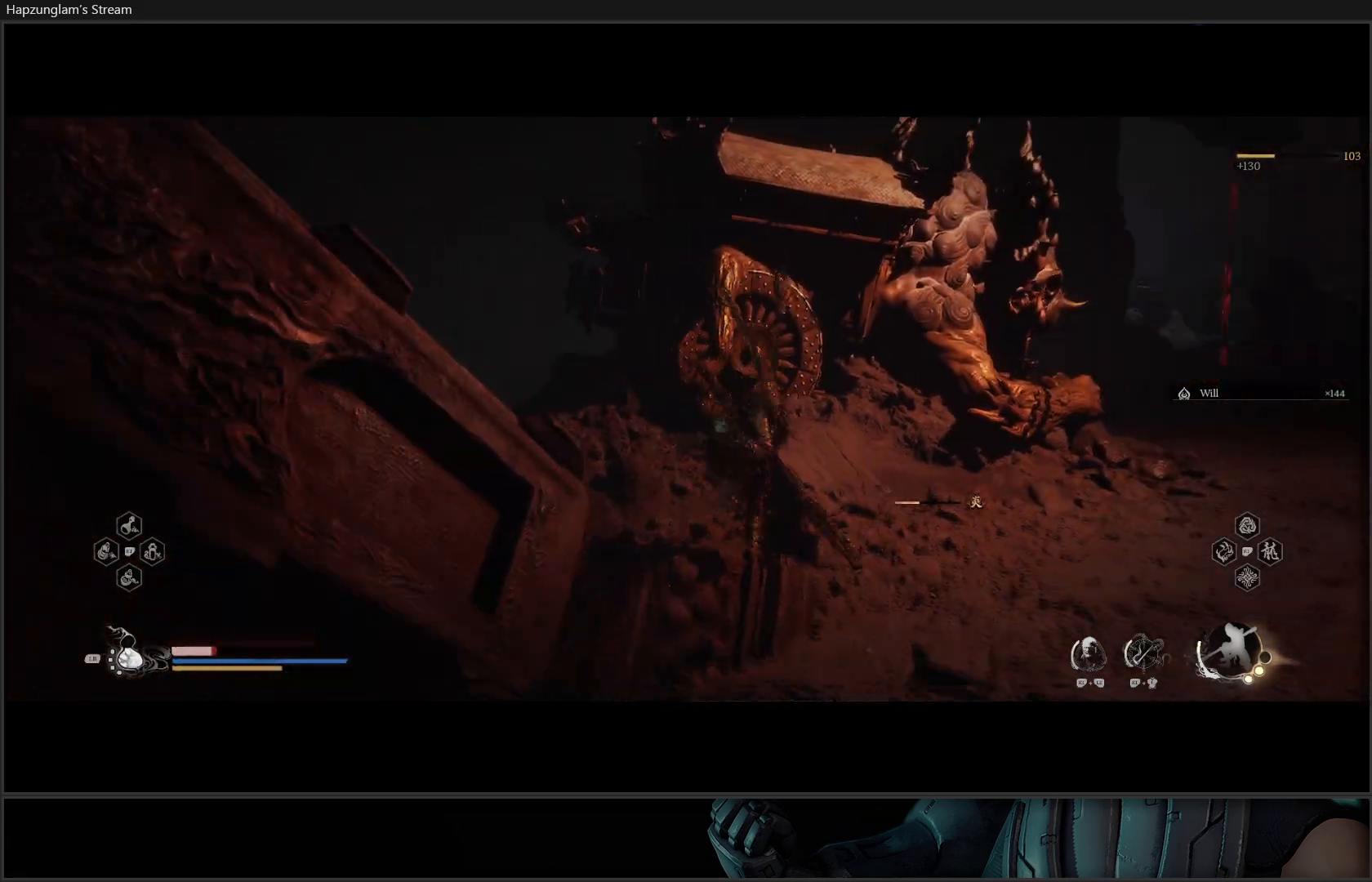
{"buttons": [], "left_stick": "up-right", "right_stick": "right", "events": [[451, "right_stick", "right"]]}
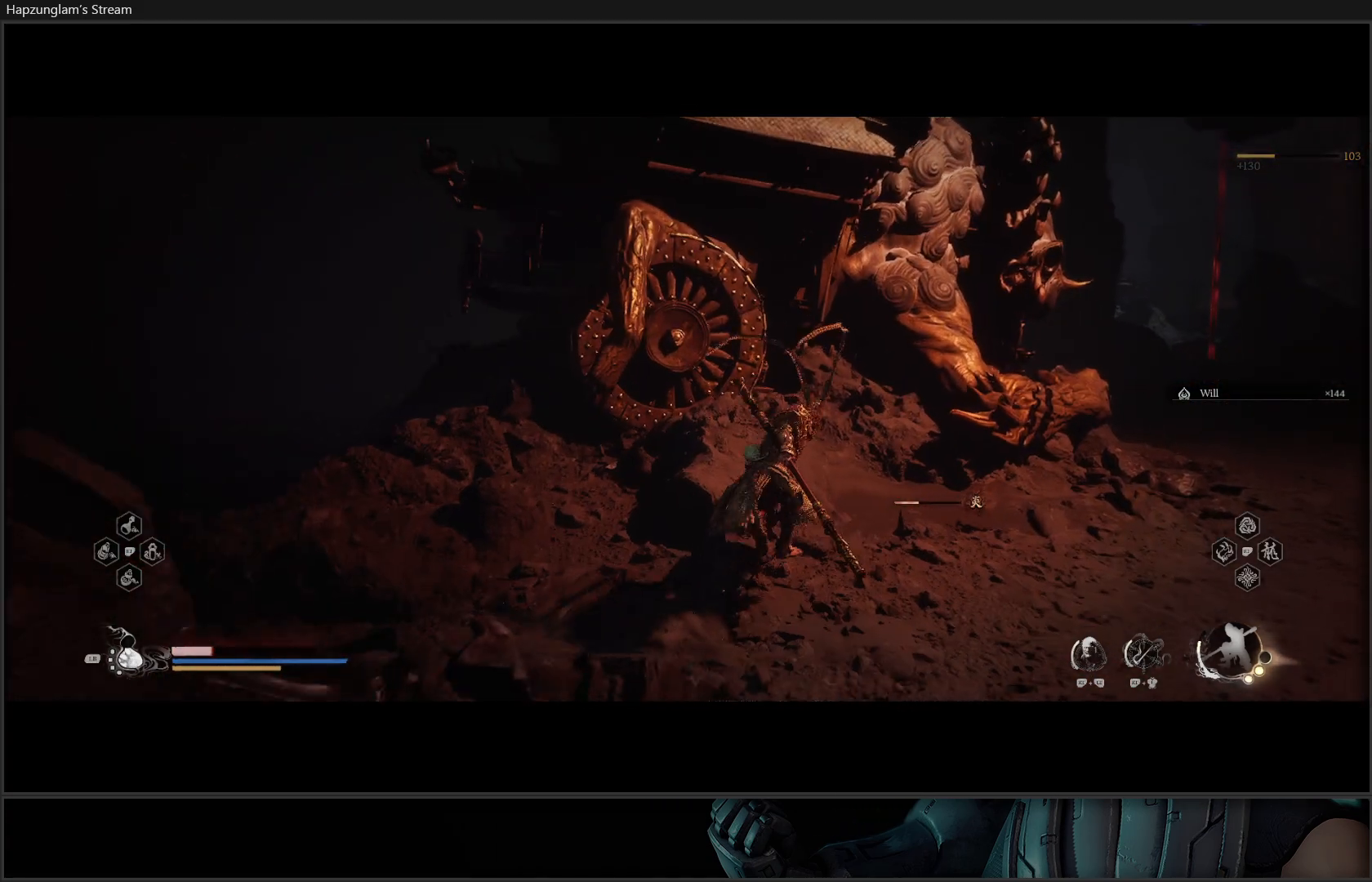
{"buttons": [], "left_stick": "up-right", "right_stick": "left", "events": [[317, "right_stick", "center"], [500, "right_stick", "left"]]}
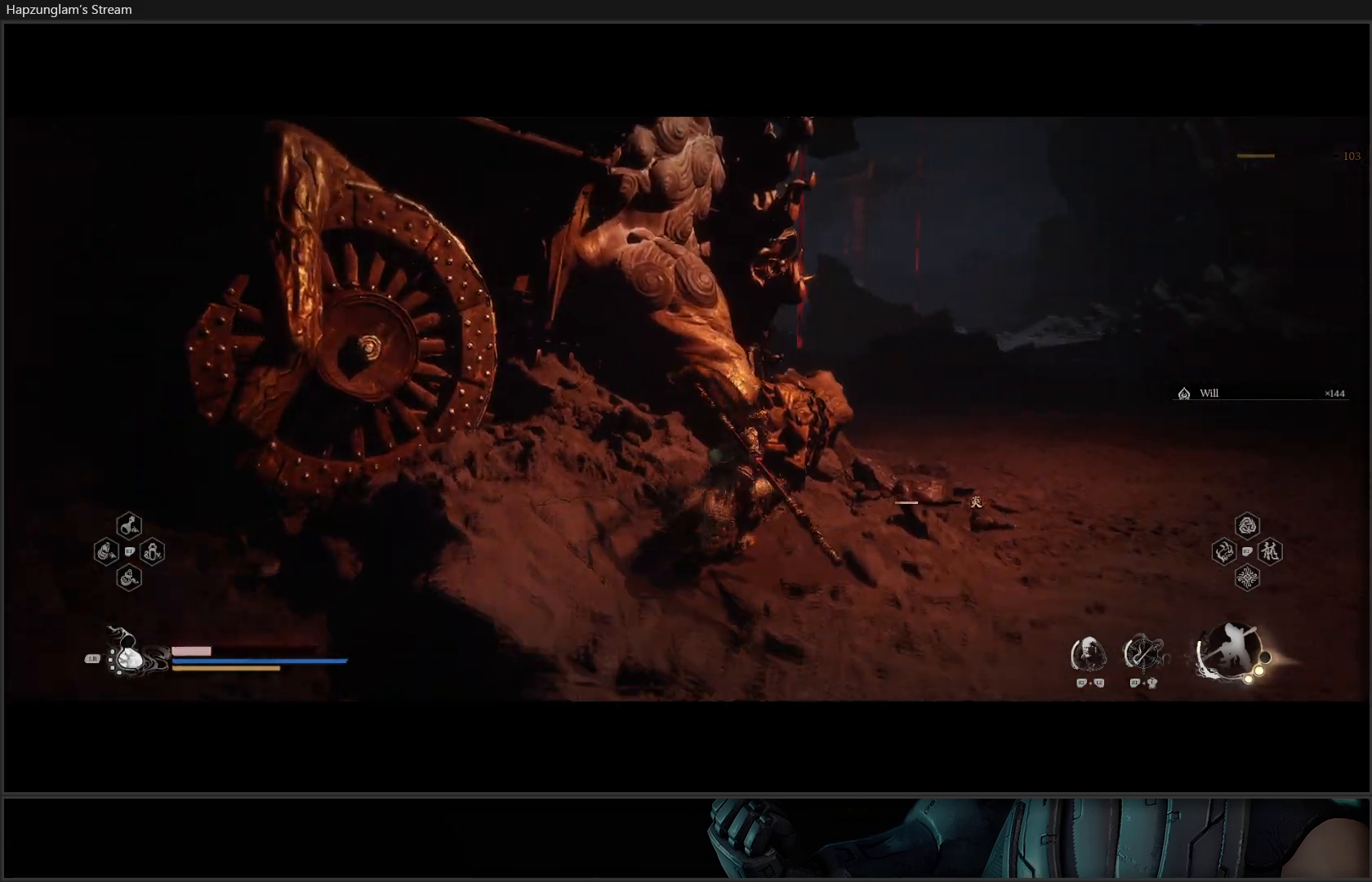
{"buttons": [], "left_stick": "up-right", "right_stick": "left", "events": [[17, "right_stick", "down-left"], [284, "right_stick", "left"]]}
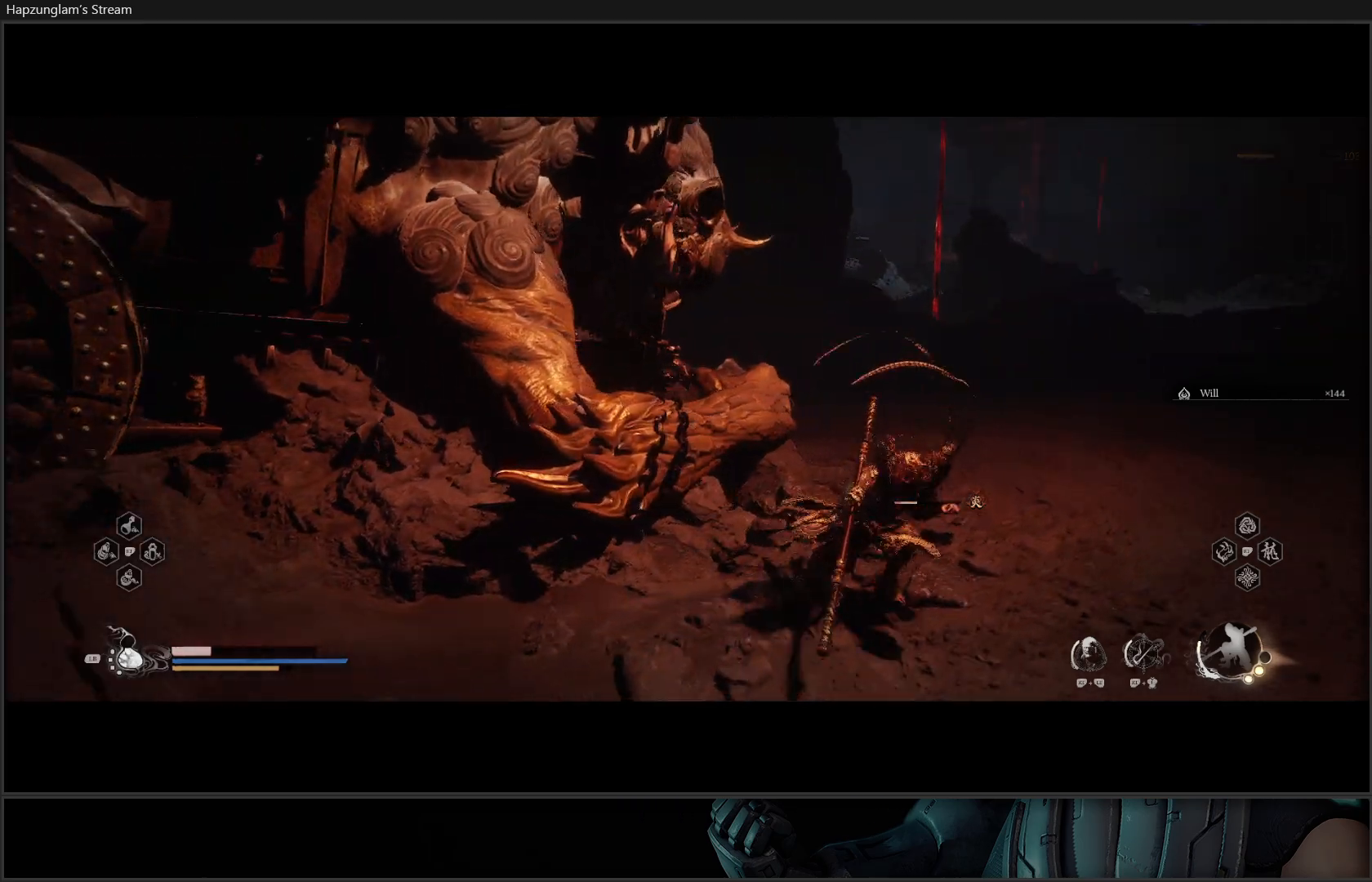
{"buttons": ["L1"], "left_stick": "up-right", "right_stick": "center", "events": [[166, "left_stick", "up-left"], [267, "right_stick", "center"], [350, "left_stick", "up"], [400, "L1", "down"], [500, "left_stick", "up-right"]]}
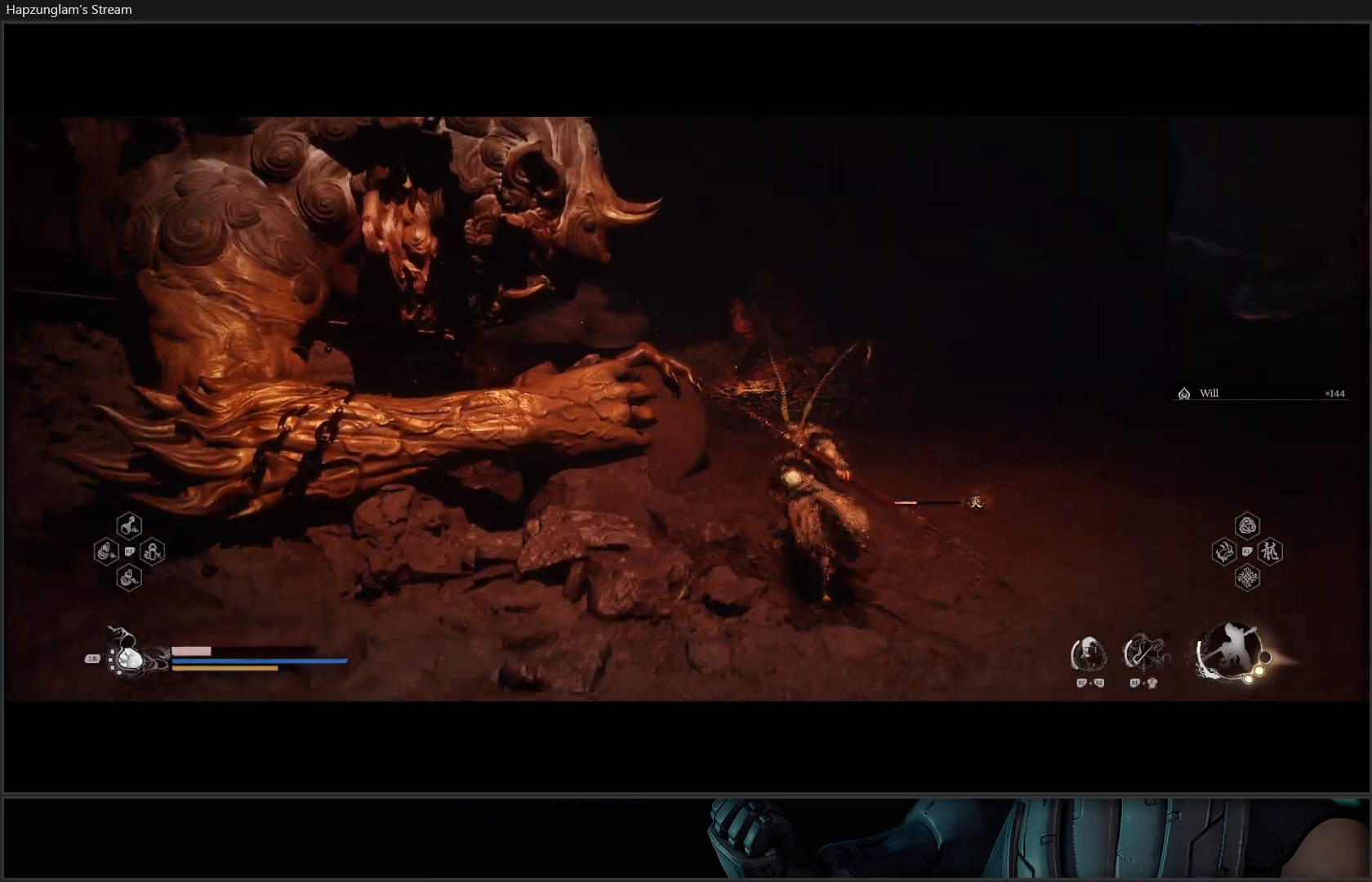
{"buttons": [], "left_stick": "down-left", "right_stick": "left", "events": [[33, "L1", "up"], [33, "left_stick", "right"], [134, "right_stick", "left"], [184, "left_stick", "down"], [234, "left_stick", "down-left"]]}
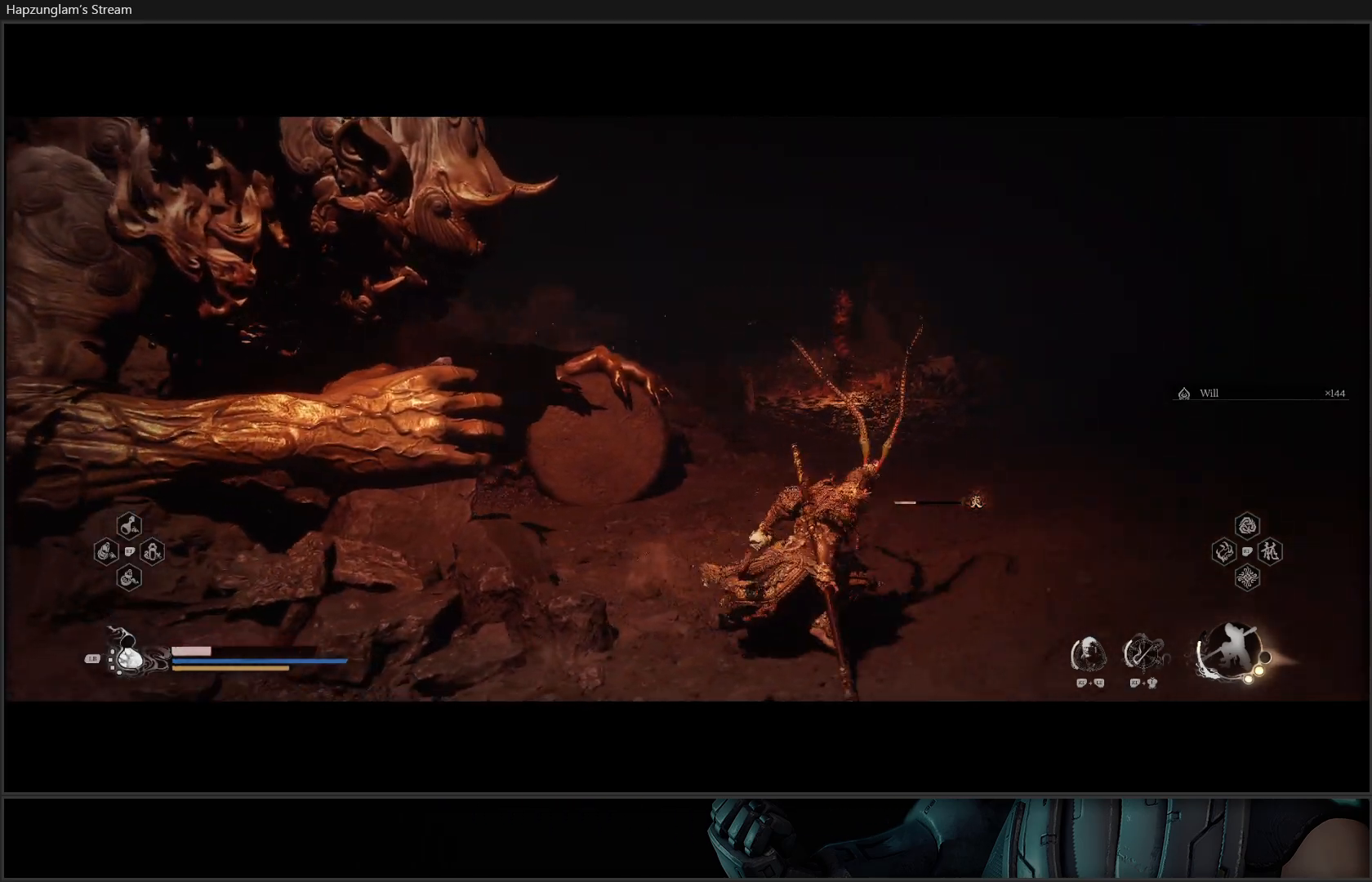
{"buttons": [], "left_stick": "up-right", "right_stick": "center", "events": [[50, "left_stick", "right"], [216, "left_stick", "up-right"], [450, "right_stick", "center"]]}
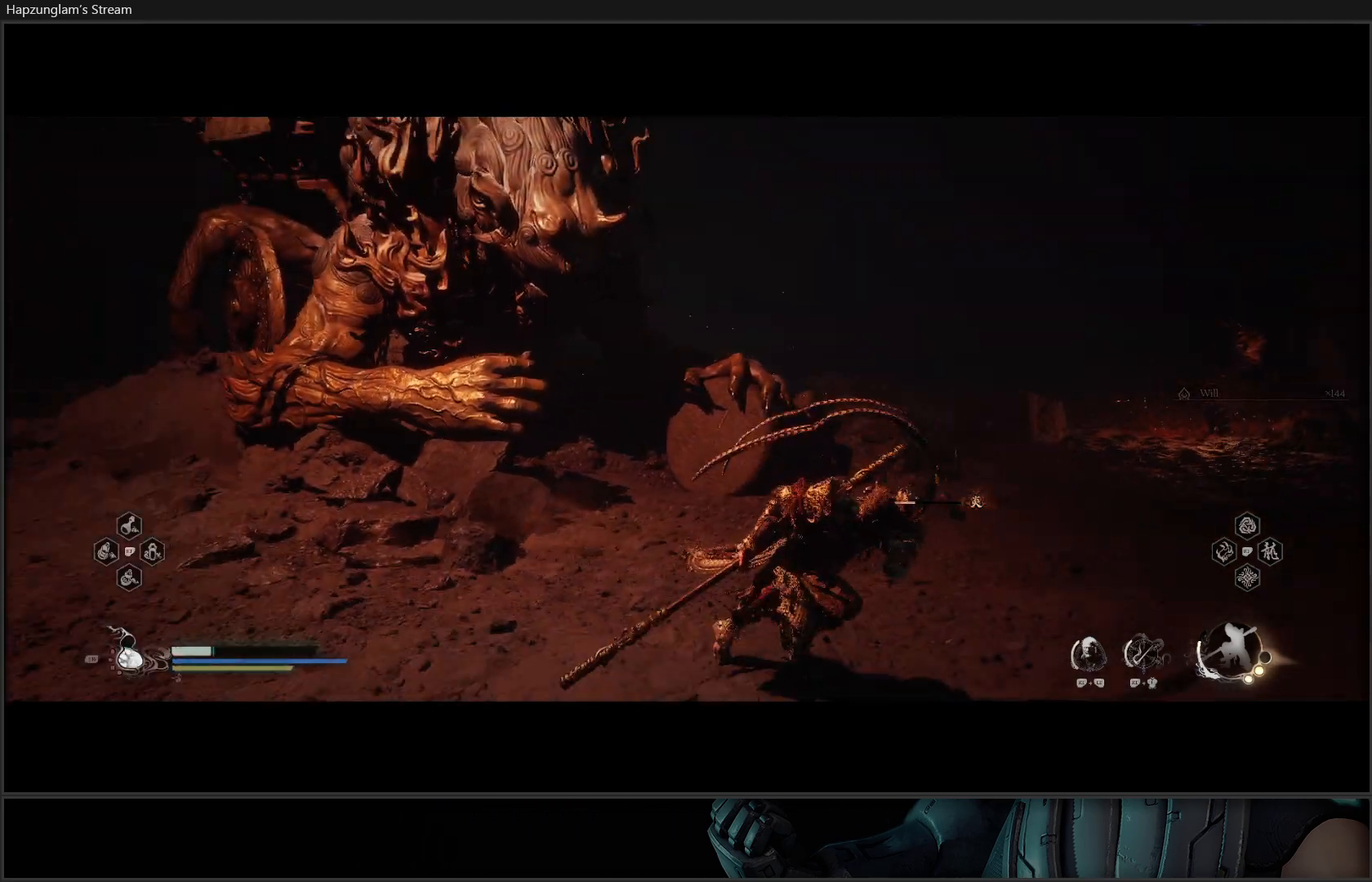
{"buttons": [], "left_stick": "up-right", "right_stick": "down-right", "events": [[184, "R3", "down"], [367, "R3", "up"], [367, "right_stick", "down-right"]]}